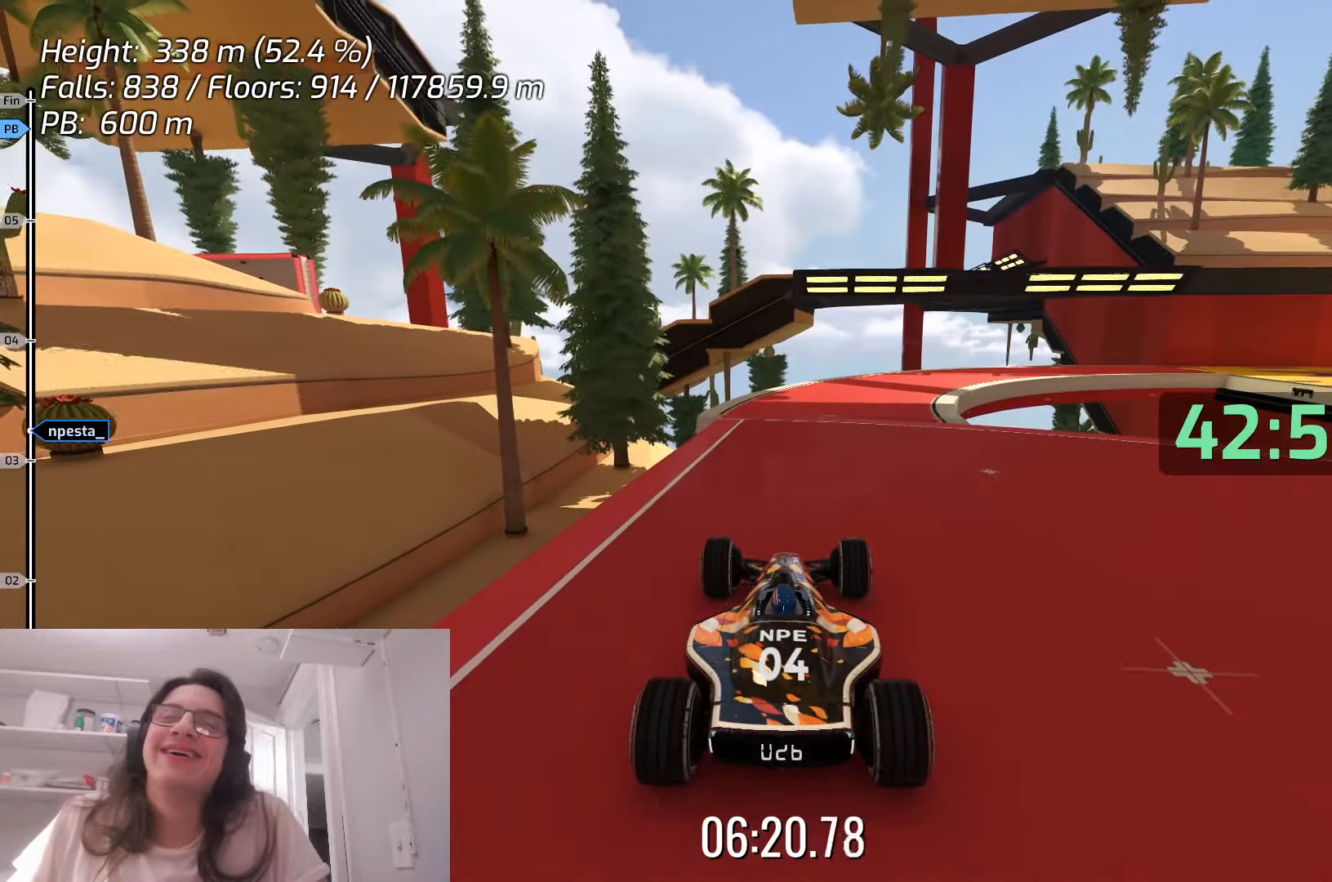
Gameplay with keyboard; each line is a JSON object with the keys held at the frame after it. "events" lists presses ("down") and releases ("up") of "down", "left", "right", "space" and "up" between this image and that frame as [ms after this image, input, new state], when the widget could be followed in between. No other keys are recorded. Mouse input is not recorded.
{"keys": [], "events": []}
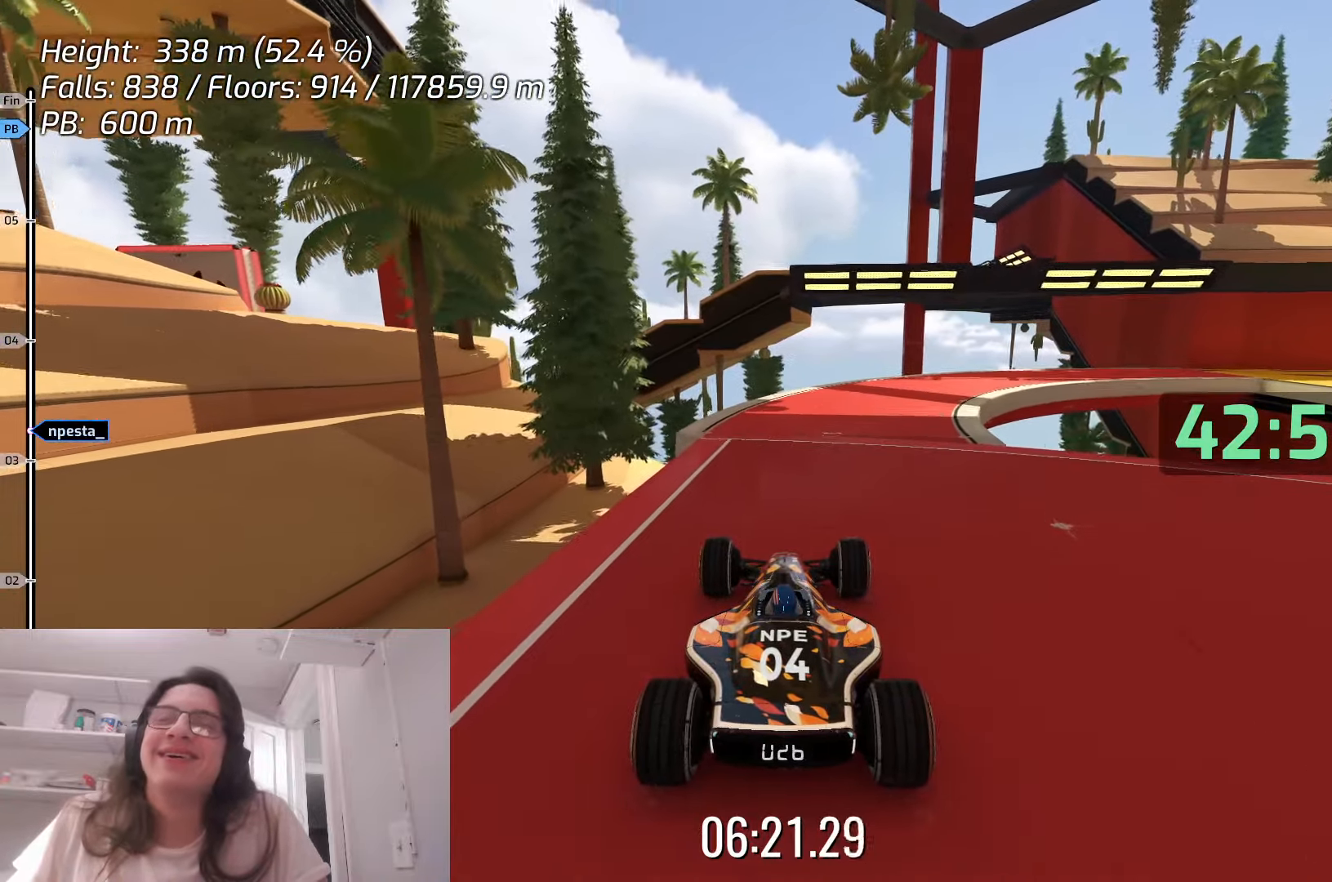
{"keys": ["down"], "events": [[400, "down", "down"]]}
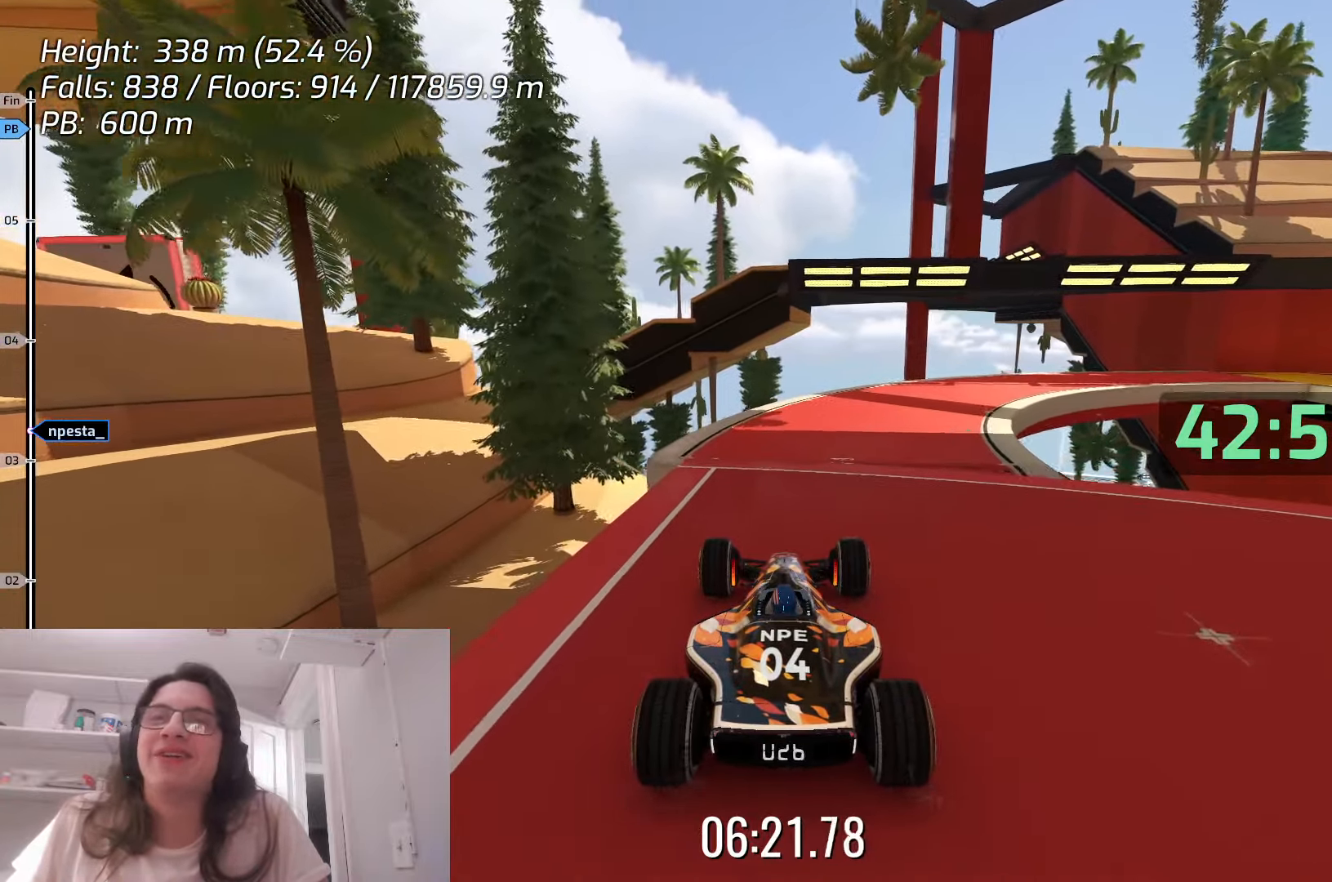
{"keys": ["down"], "events": []}
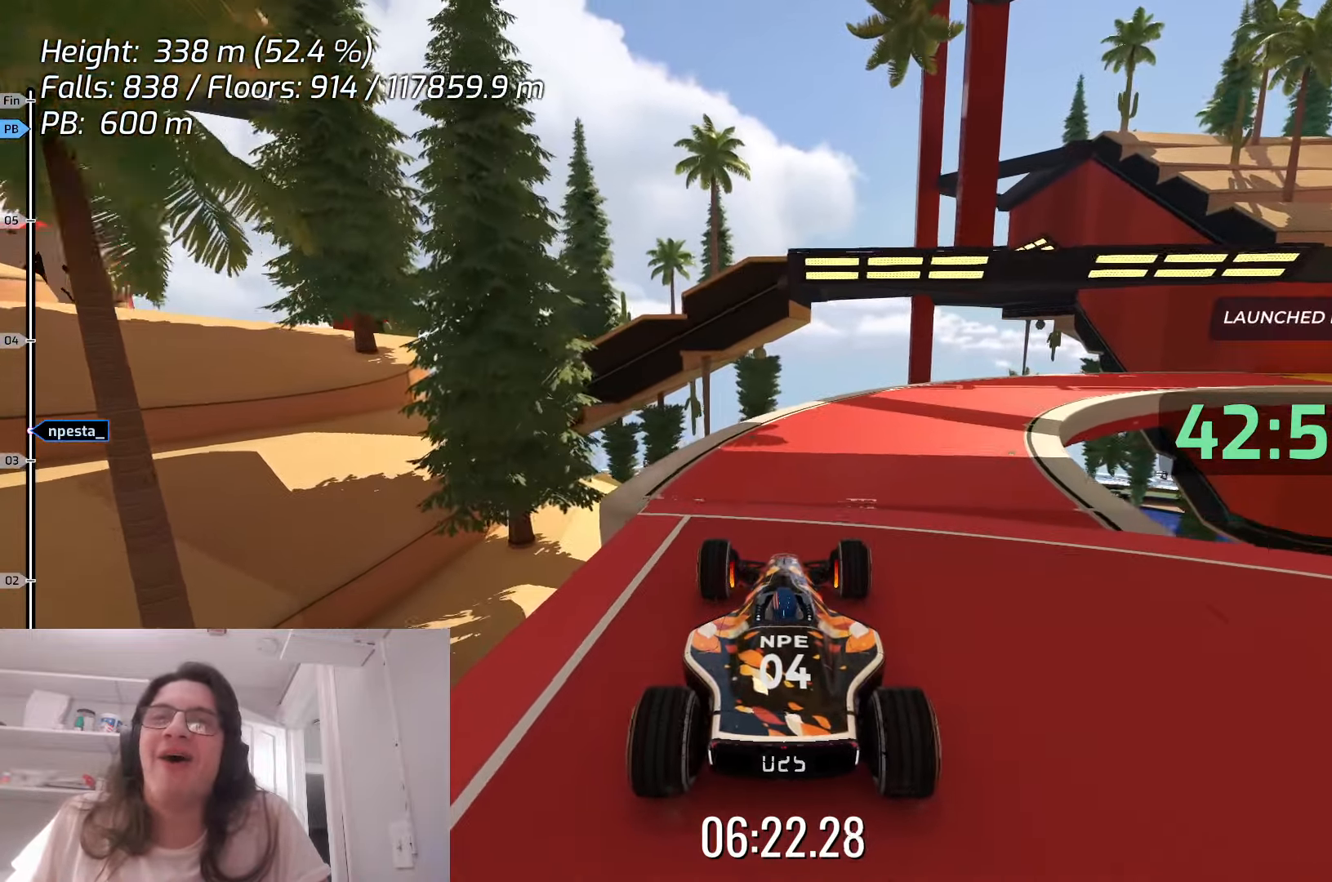
{"keys": ["down"], "events": [[133, "down", "up"], [333, "down", "down"]]}
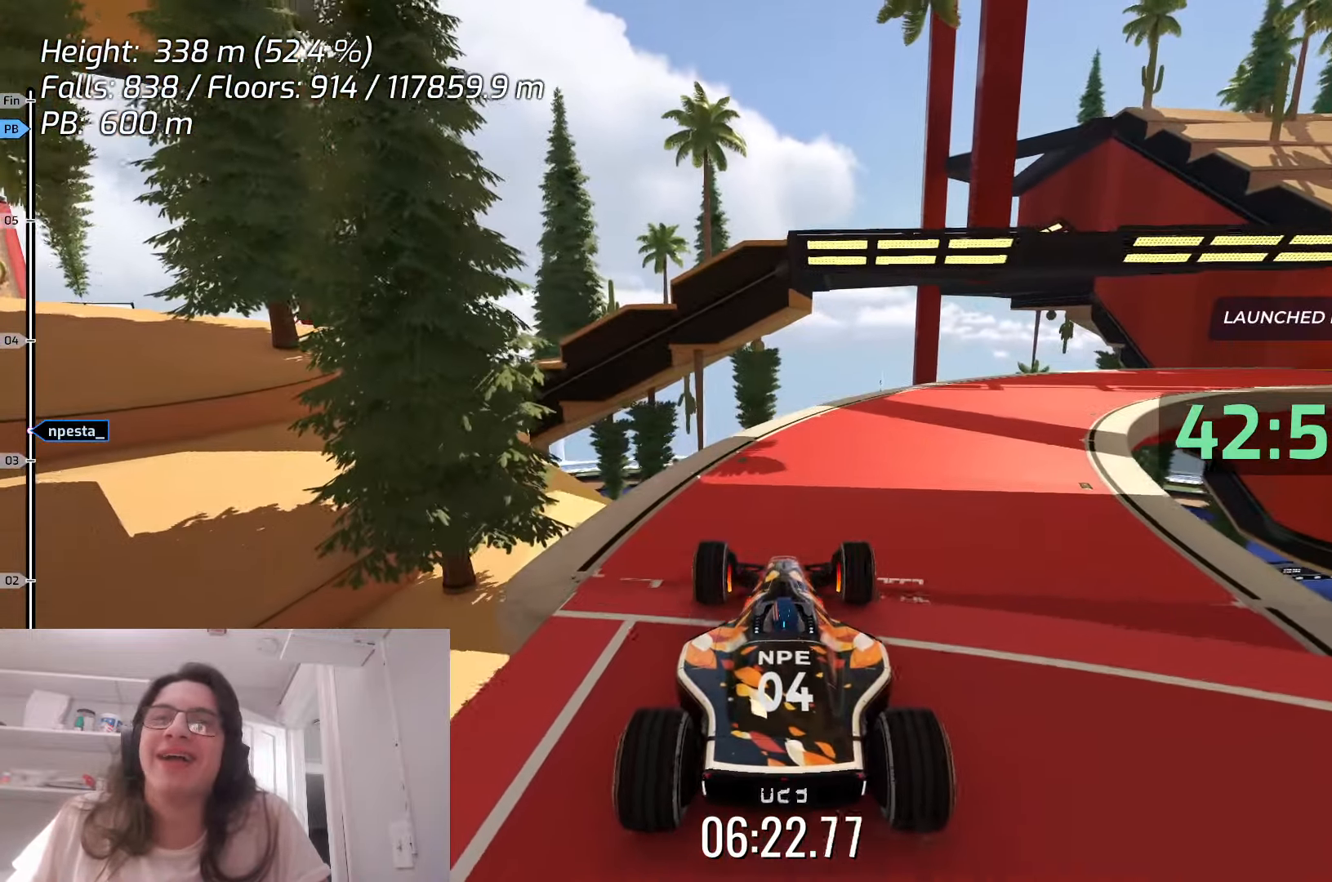
{"keys": [], "events": [[233, "down", "up"]]}
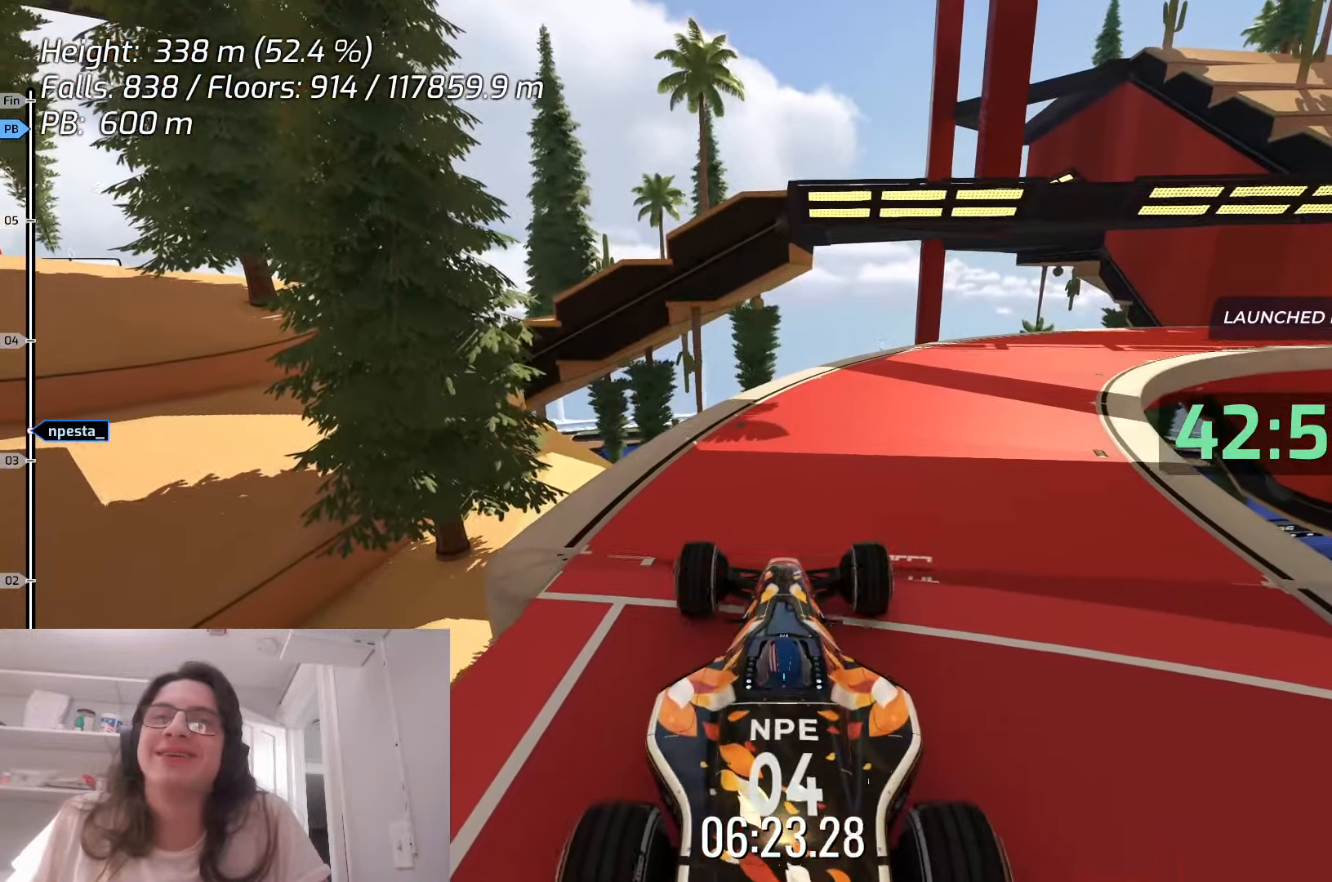
{"keys": ["right"], "events": [[17, "down", "down"], [17, "up", "down"], [50, "down", "up"], [217, "up", "up"], [450, "right", "down"]]}
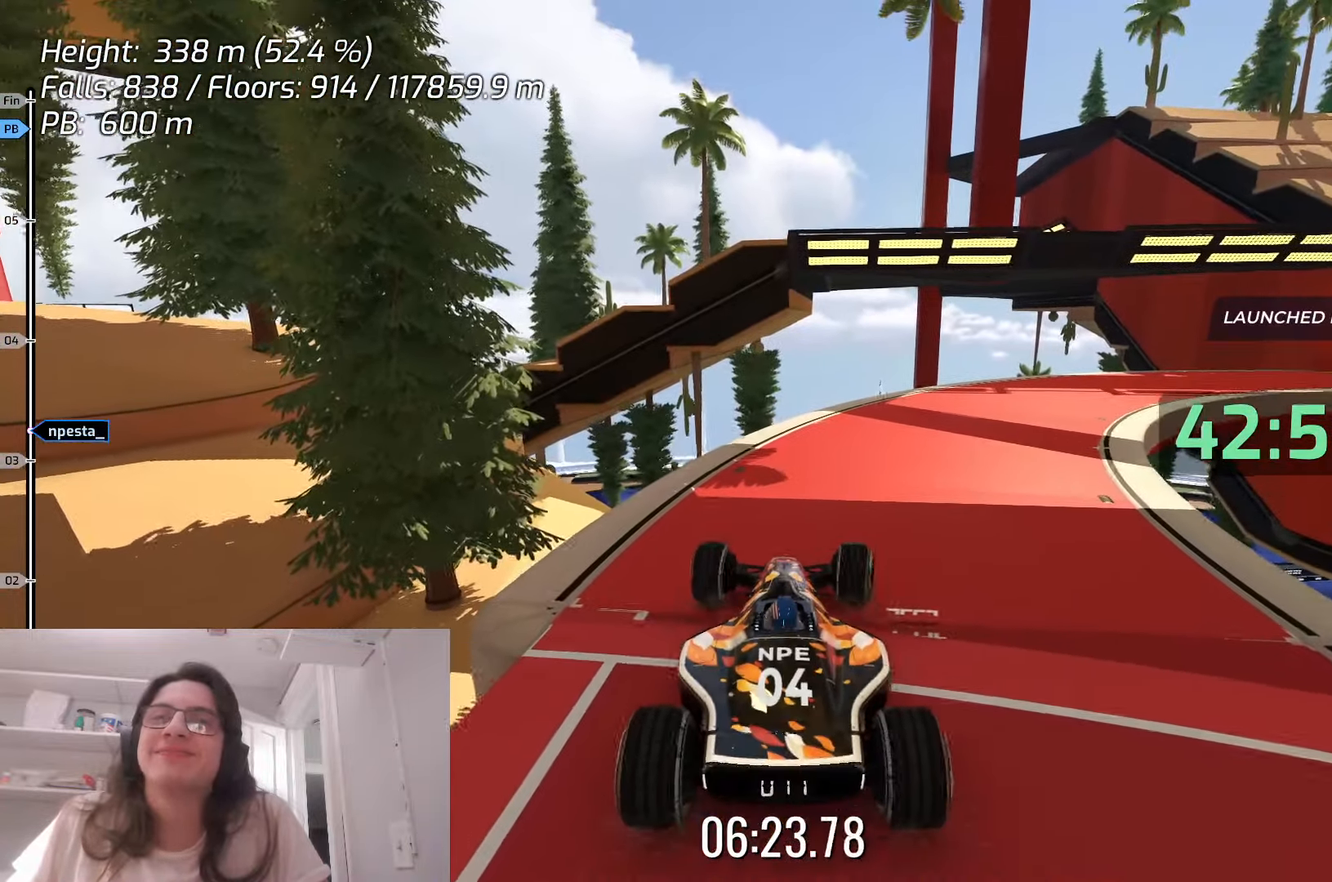
{"keys": ["right"], "events": [[183, "right", "up"], [367, "up", "down"], [433, "up", "up"], [500, "right", "down"]]}
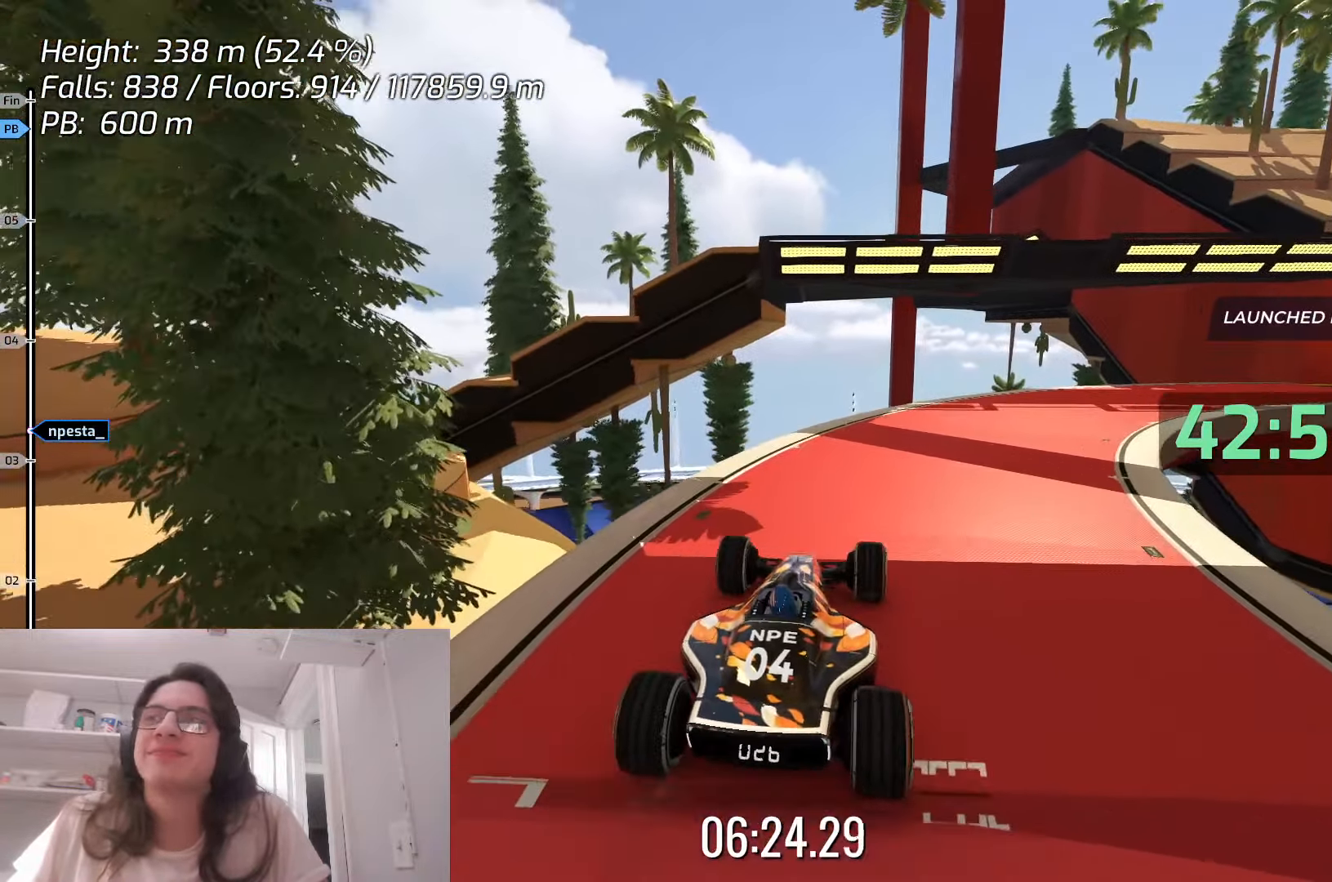
{"keys": [], "events": [[217, "right", "up"]]}
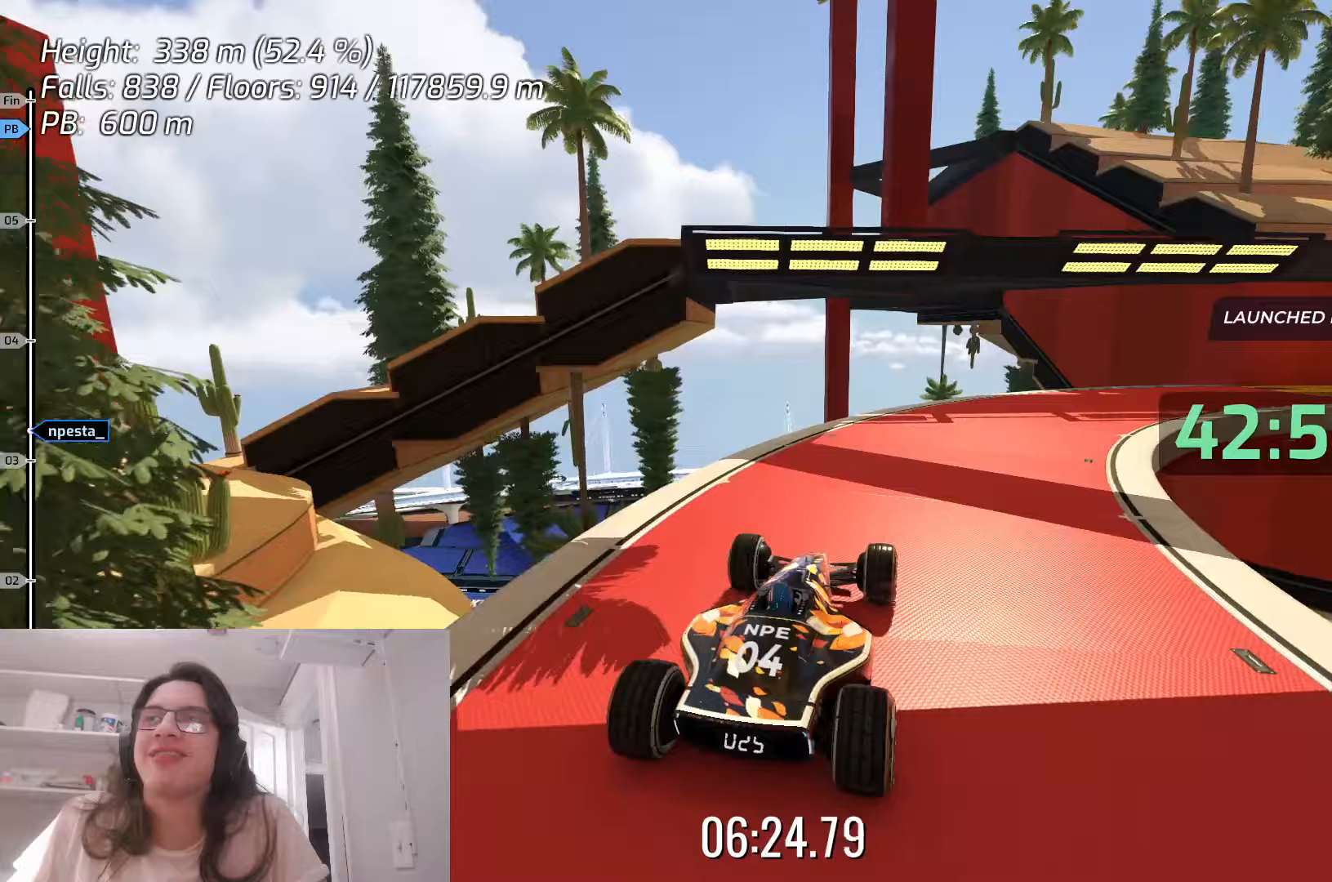
{"keys": [], "events": []}
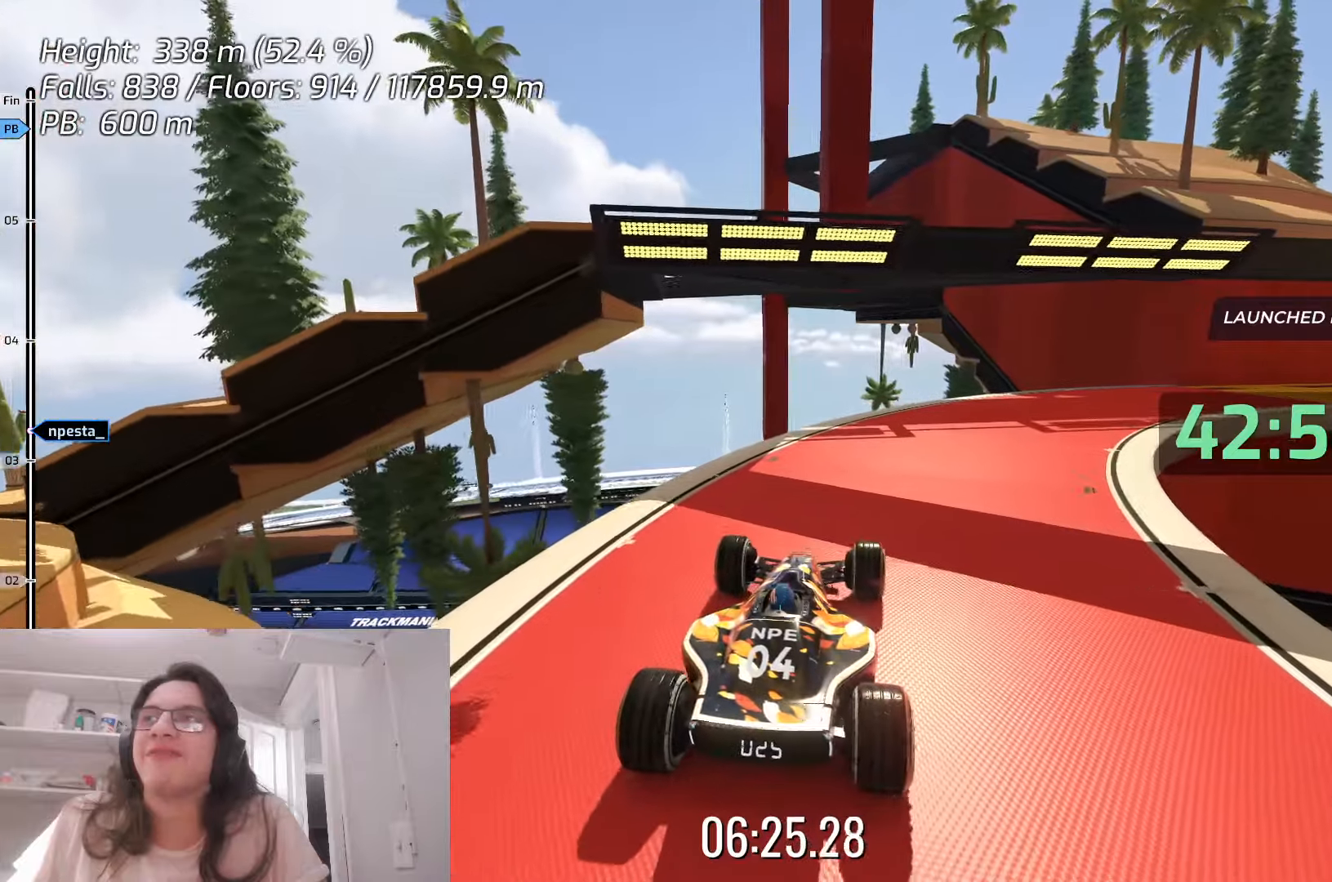
{"keys": [], "events": [[283, "right", "down"], [450, "right", "up"]]}
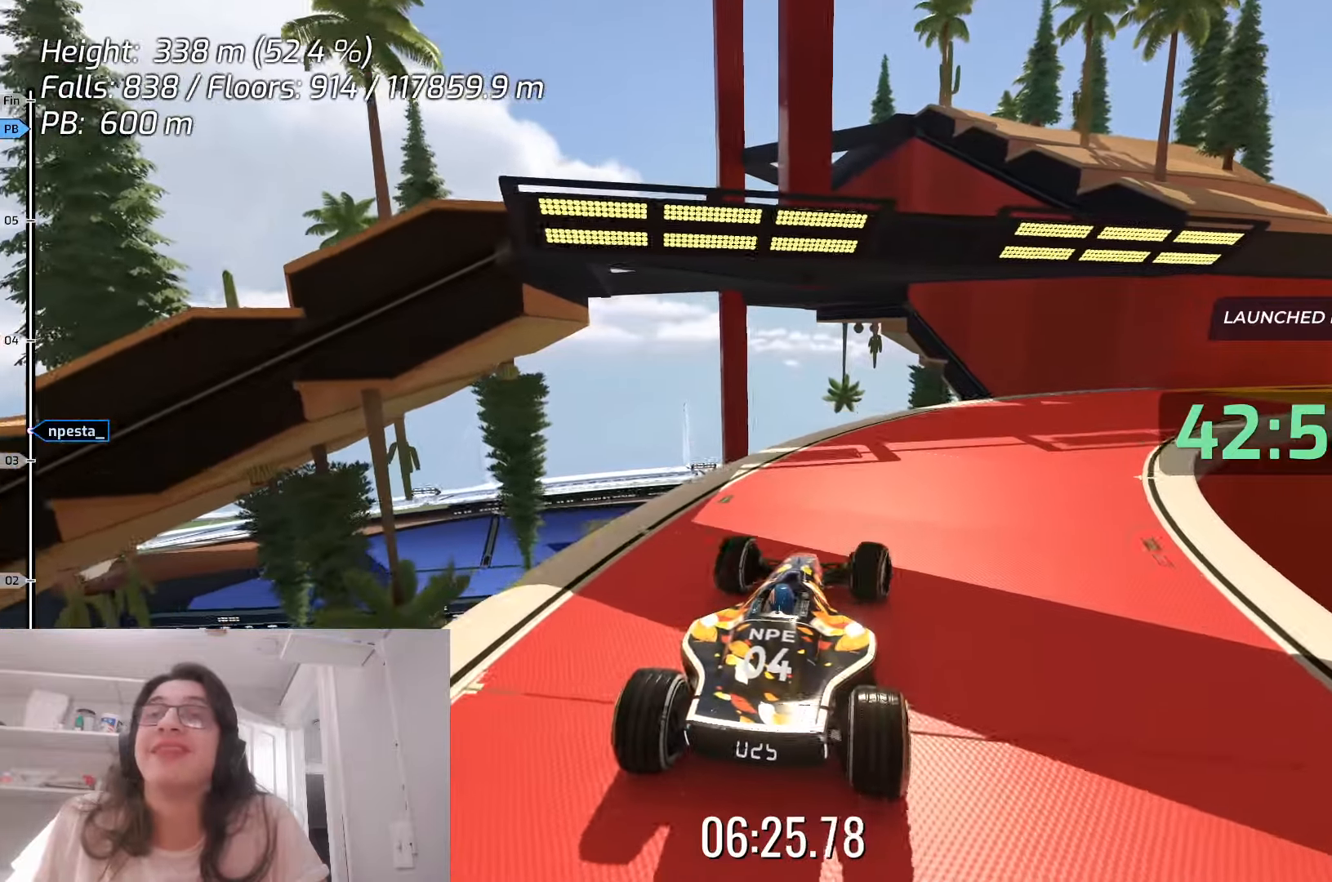
{"keys": [], "events": [[200, "right", "down"], [383, "right", "up"]]}
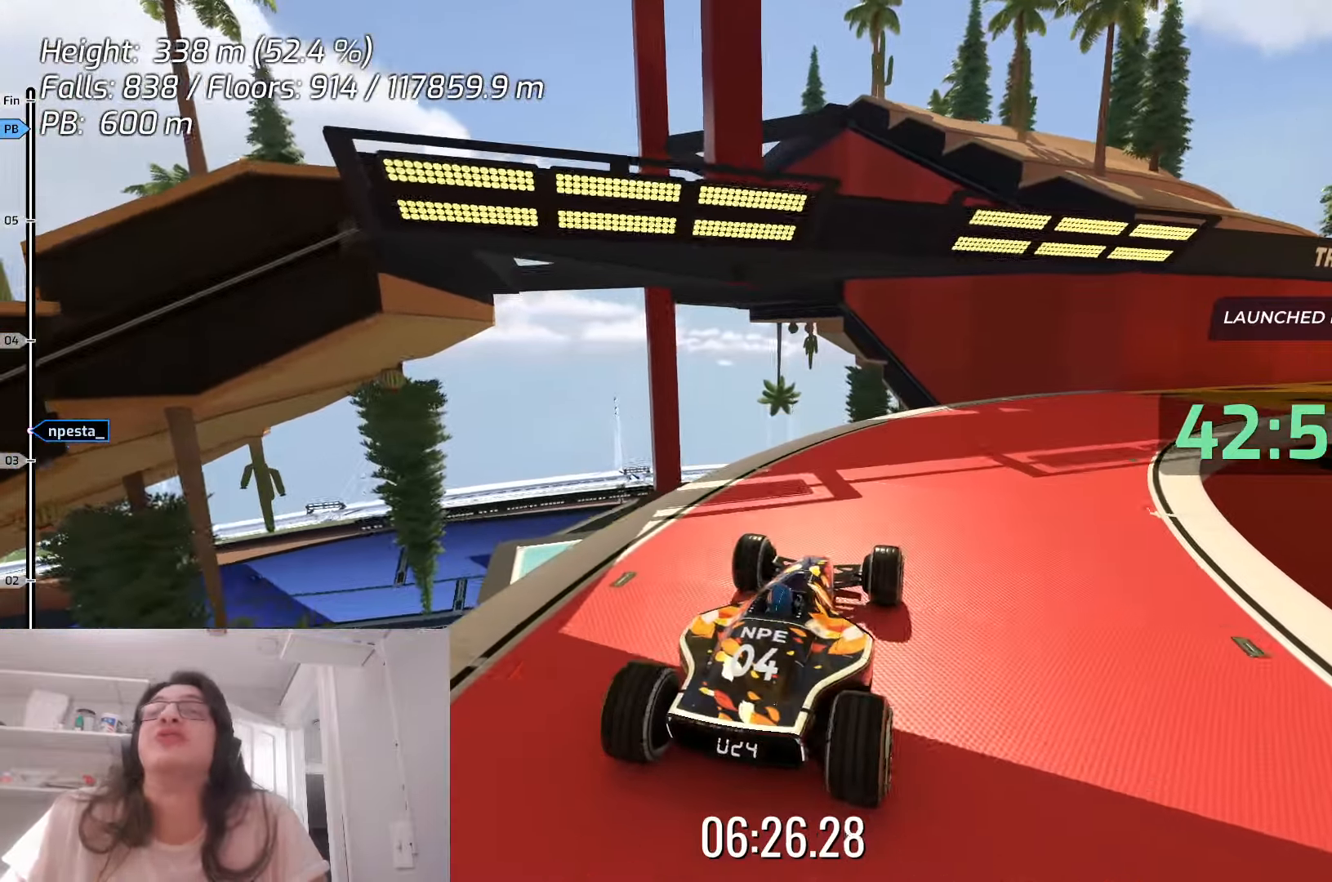
{"keys": [], "events": []}
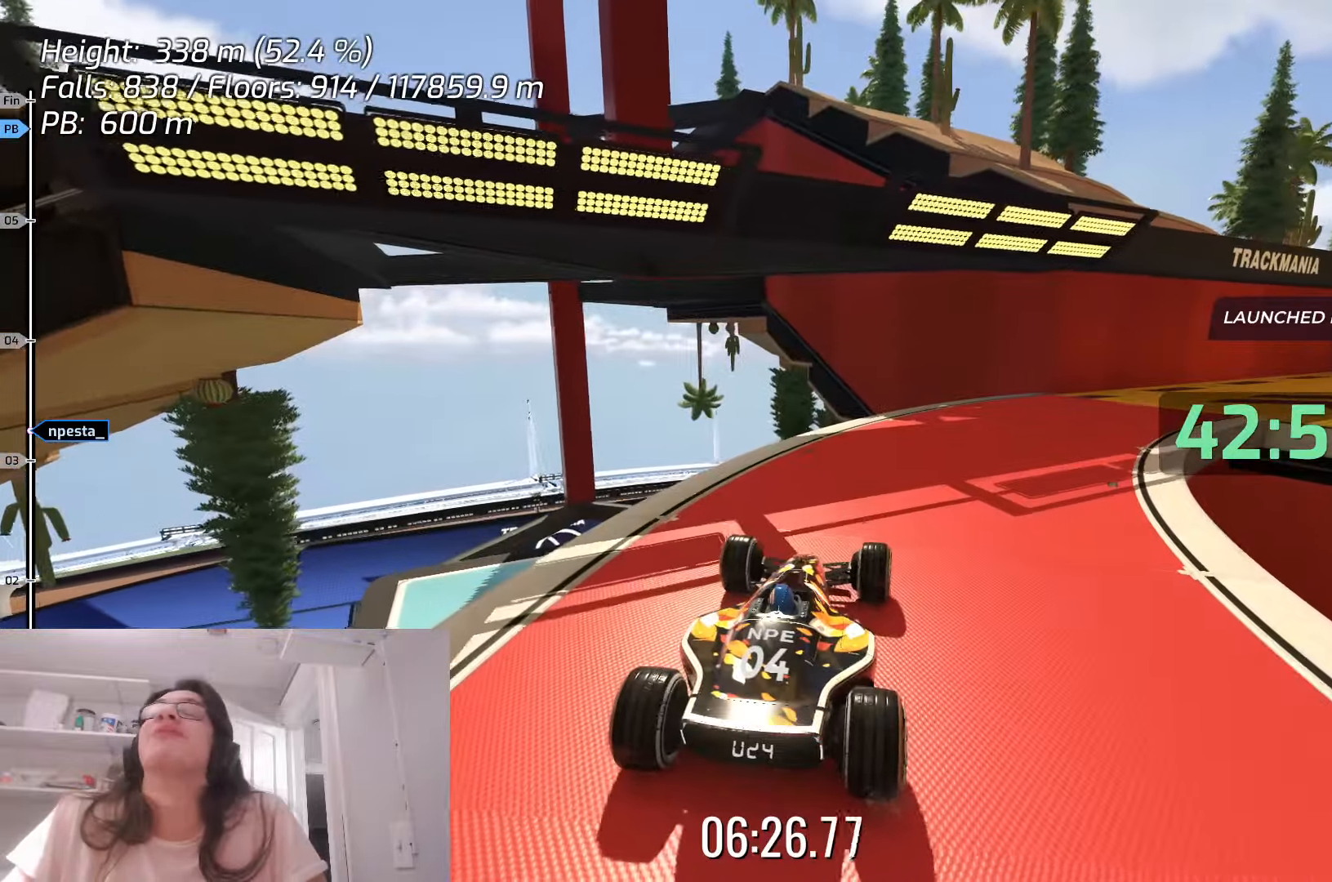
{"keys": [], "events": [[17, "right", "down"], [283, "right", "up"]]}
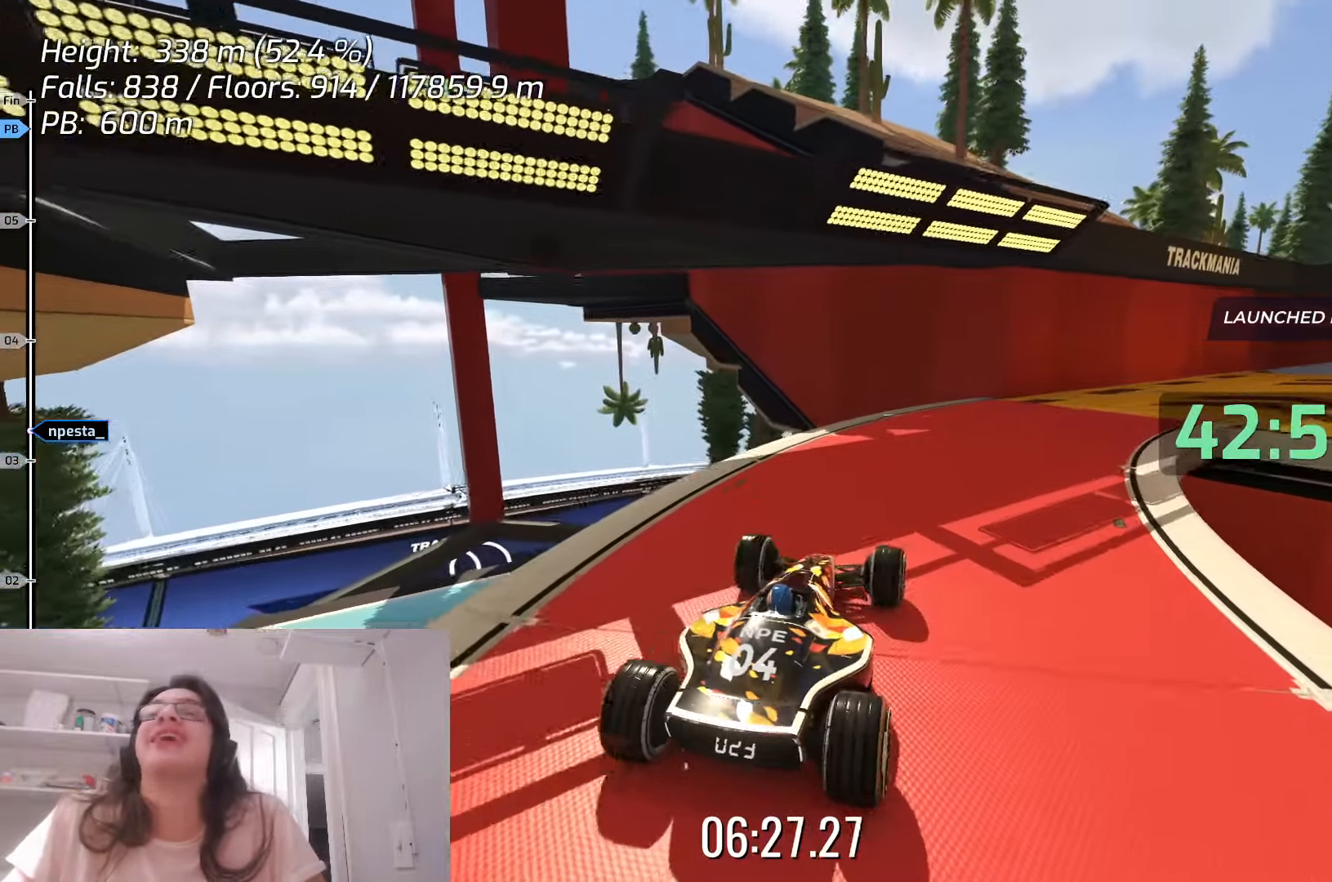
{"keys": [], "events": [[50, "right", "down"], [350, "right", "up"]]}
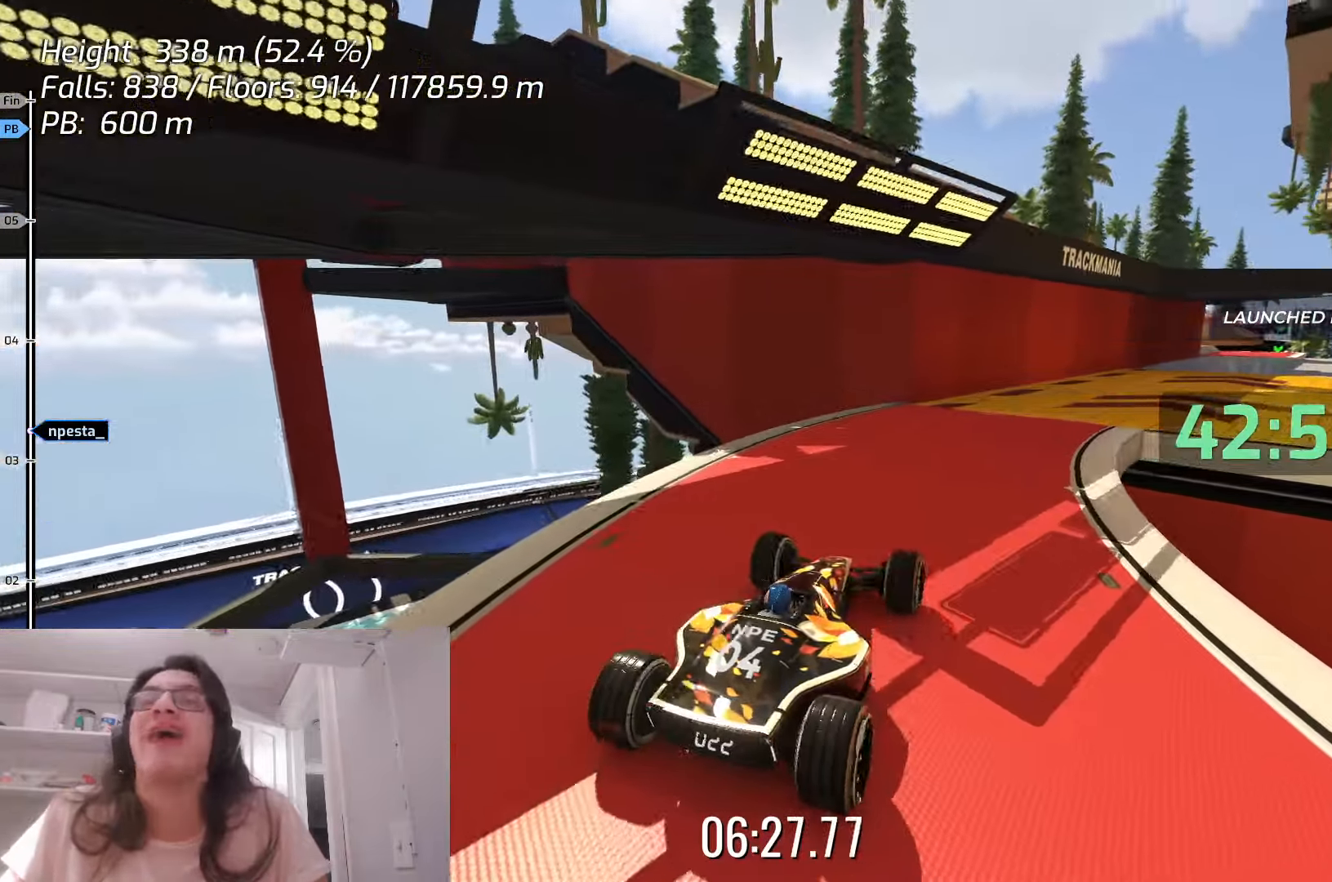
{"keys": [], "events": [[250, "right", "down"], [467, "right", "up"]]}
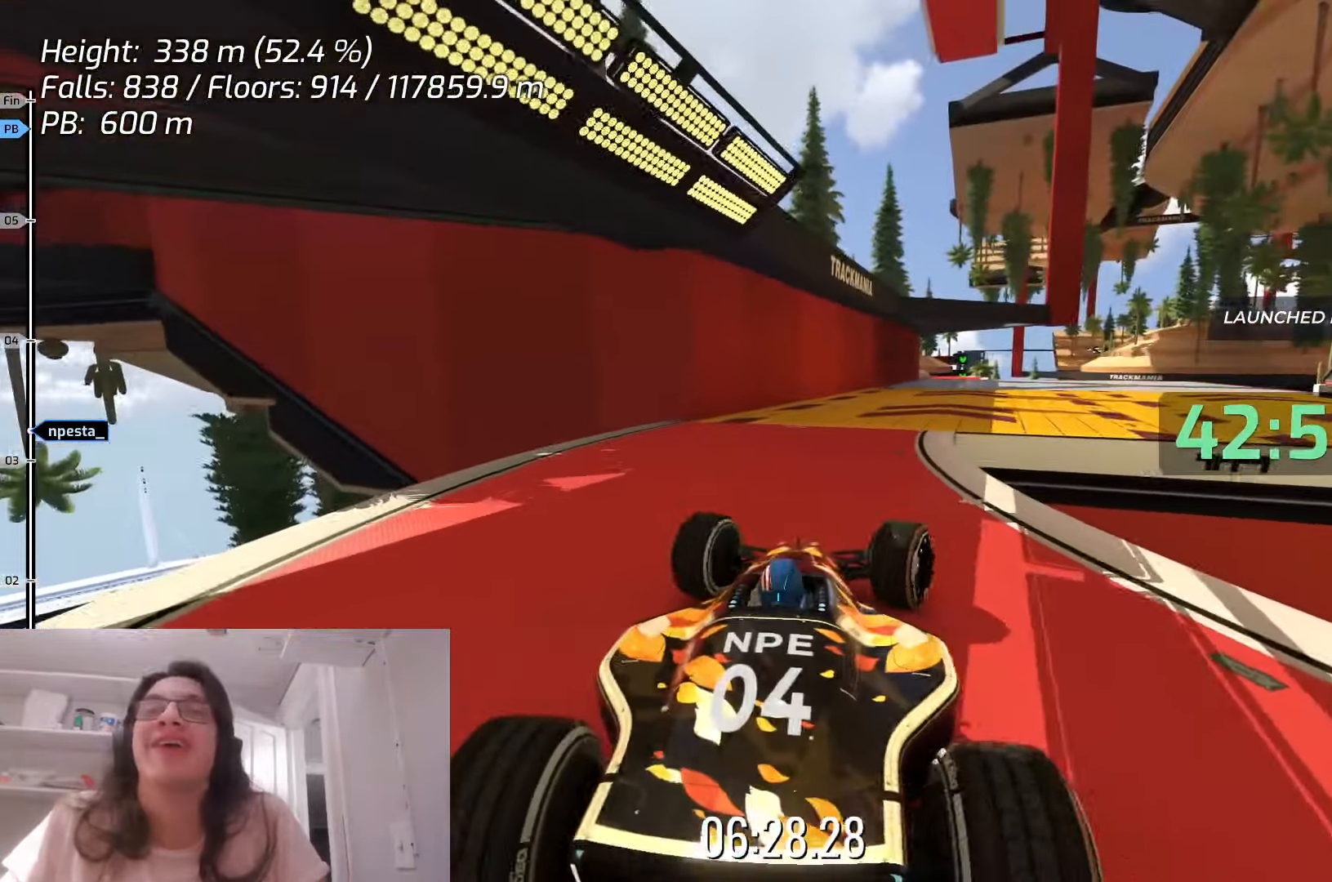
{"keys": [], "events": []}
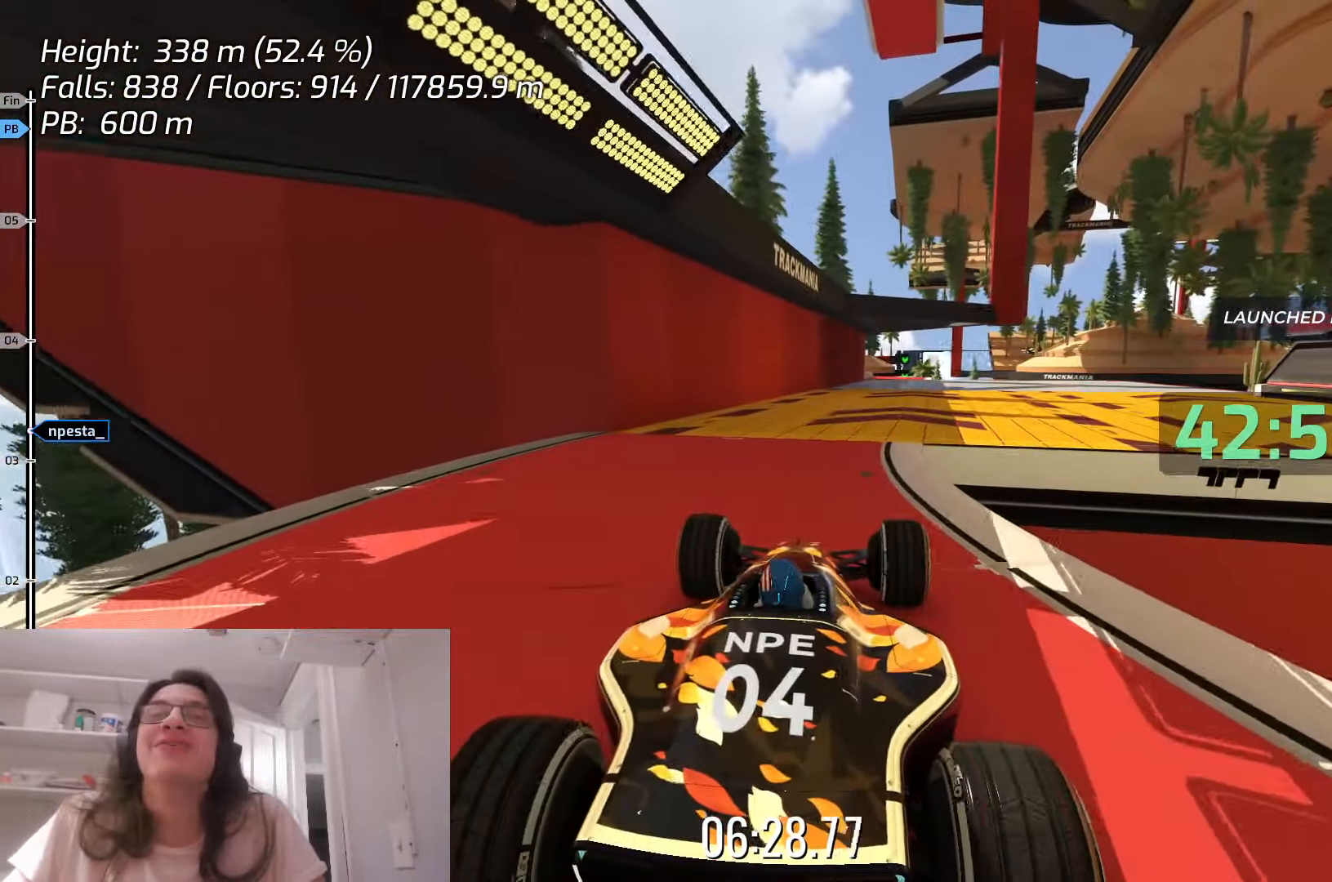
{"keys": [], "events": [[100, "right", "down"], [250, "right", "up"]]}
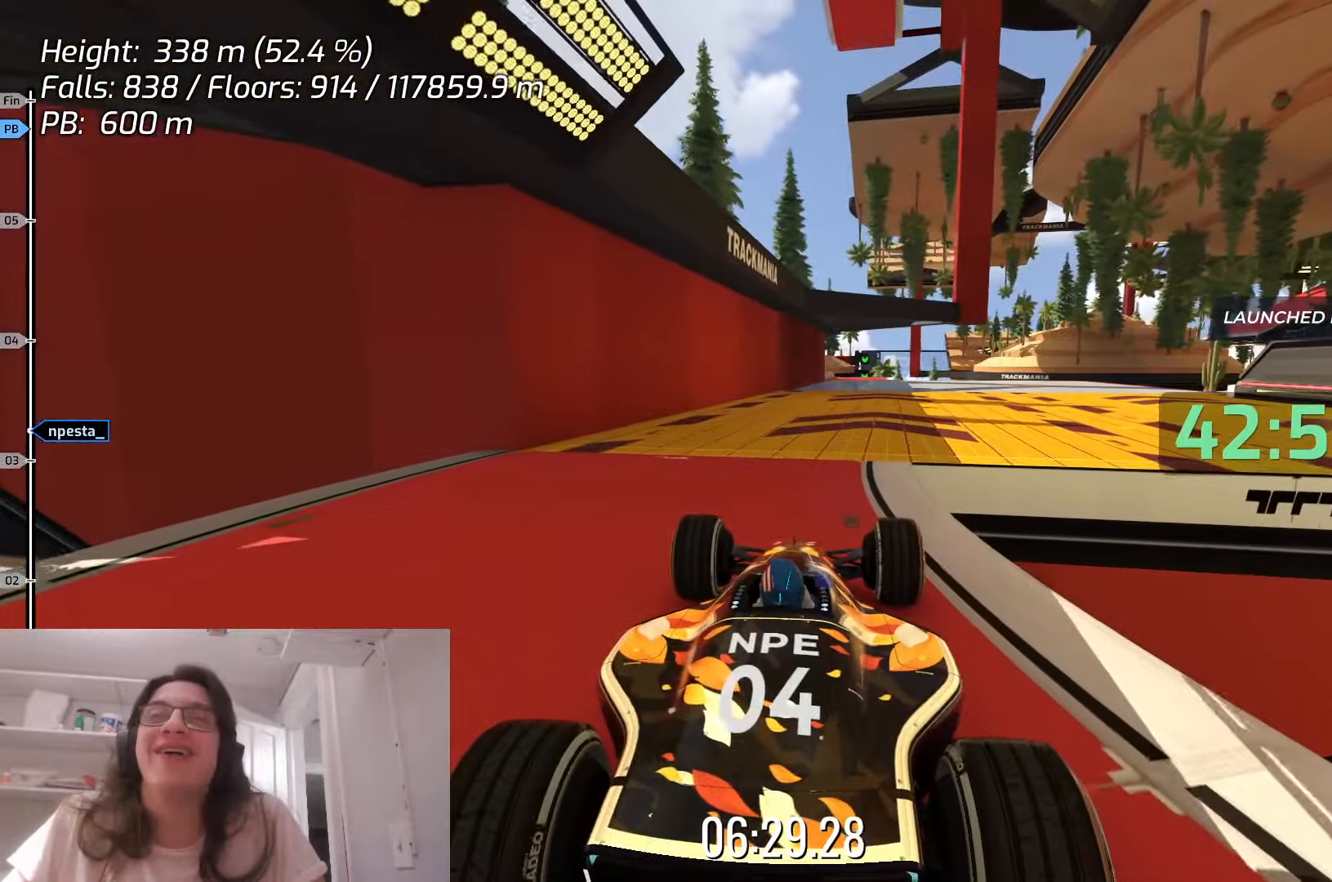
{"keys": [], "events": [[100, "right", "down"], [167, "right", "up"]]}
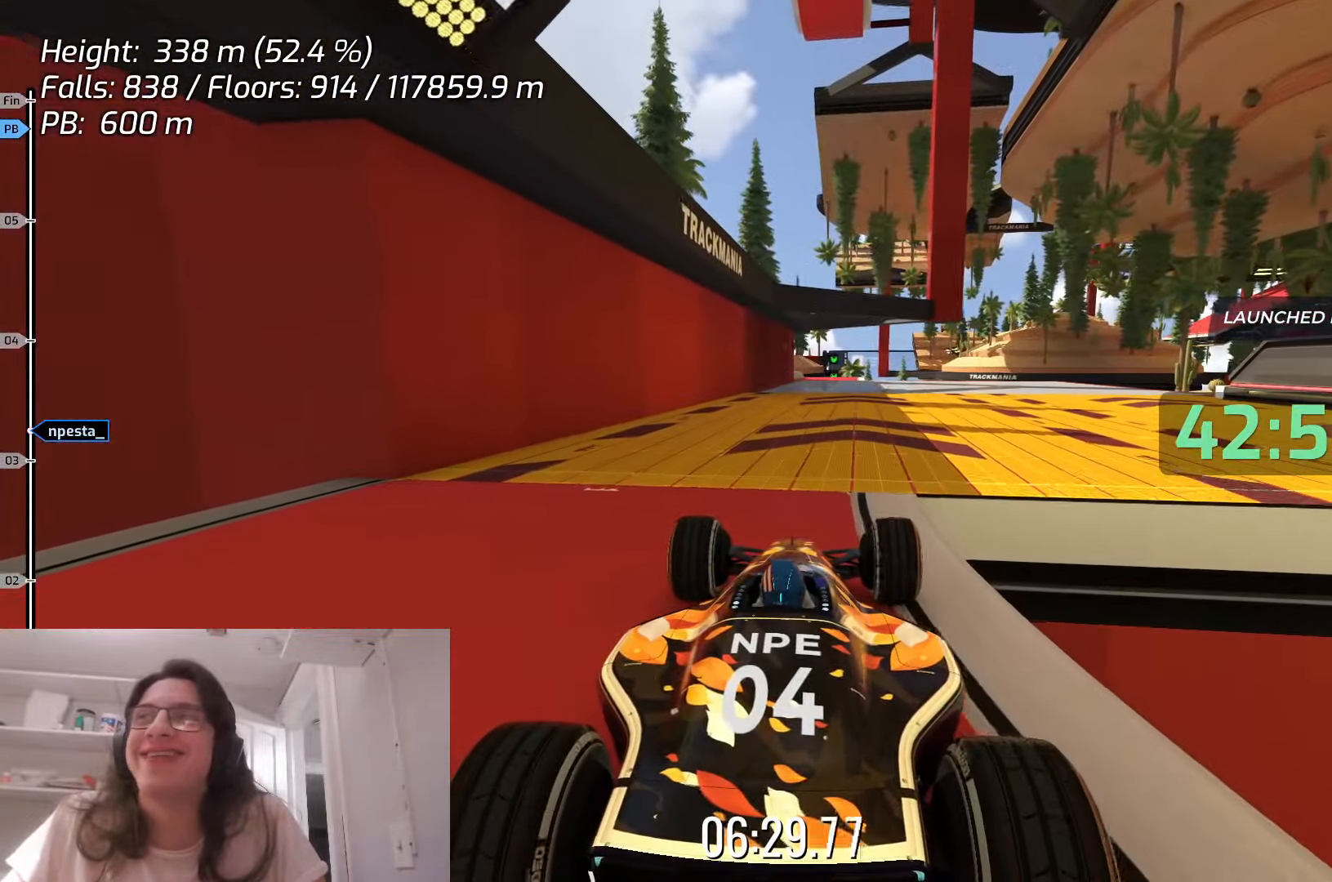
{"keys": ["up"], "events": [[50, "up", "down"]]}
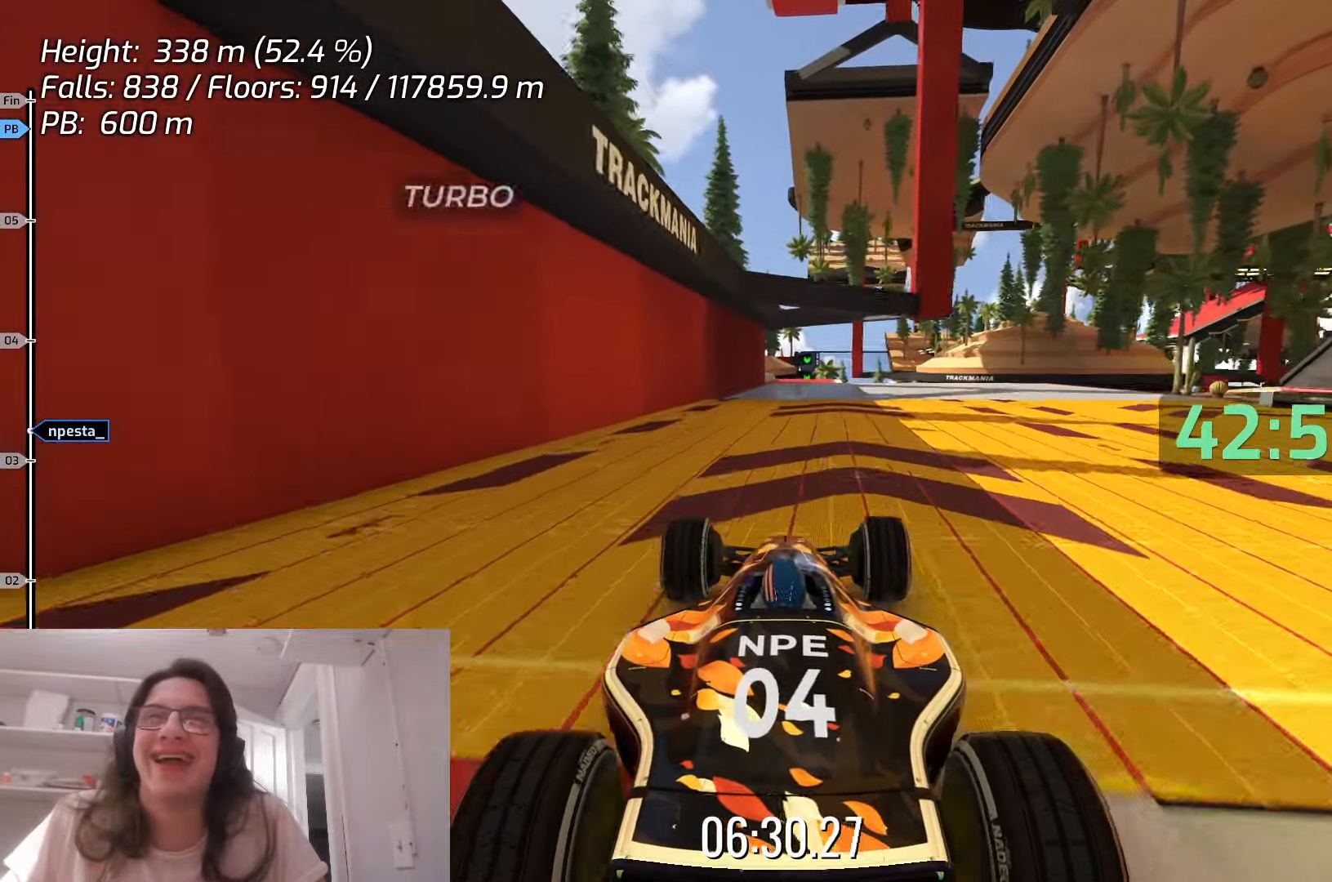
{"keys": ["up"], "events": [[233, "right", "down"], [350, "right", "up"]]}
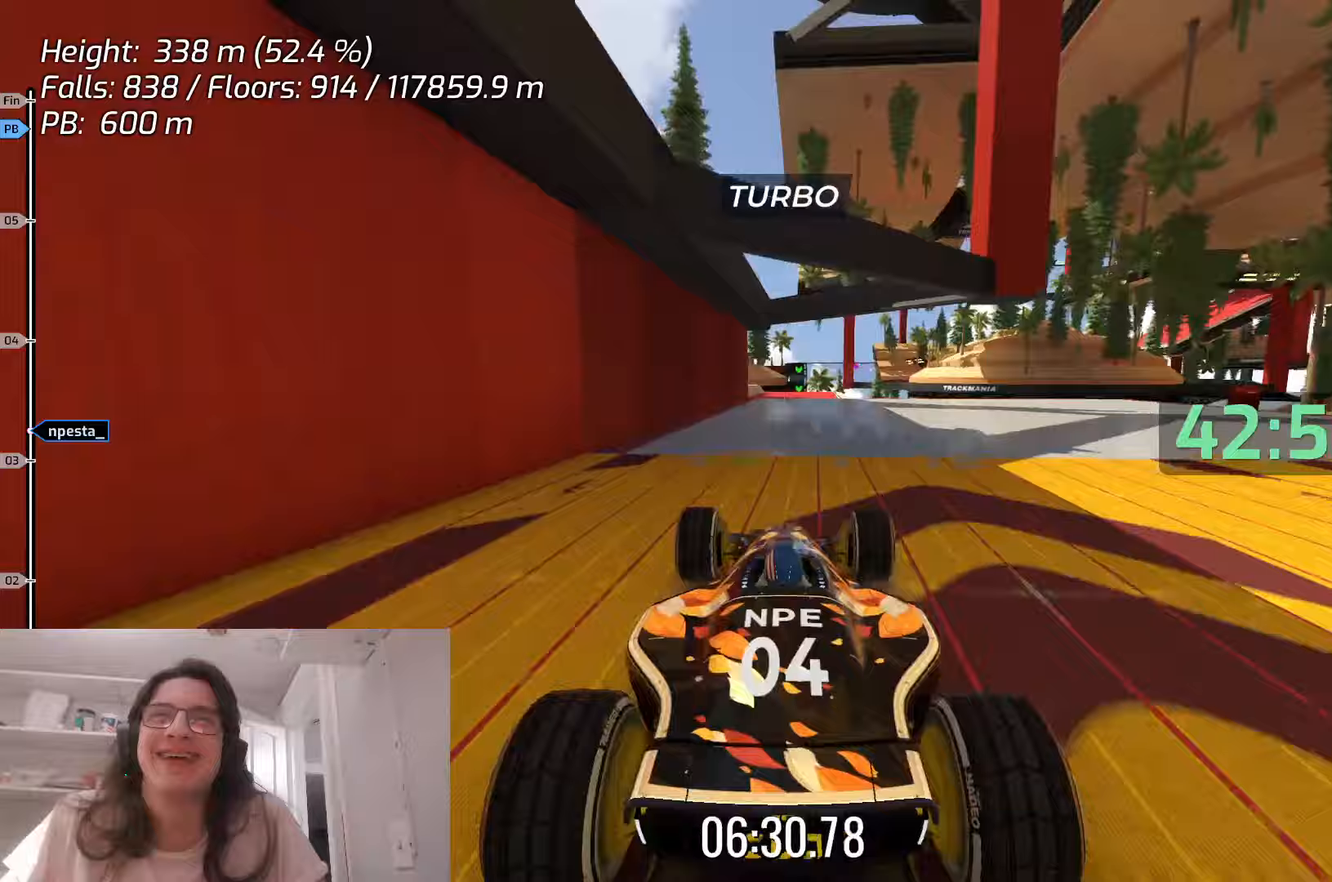
{"keys": ["up"], "events": [[83, "right", "down"], [133, "right", "up"]]}
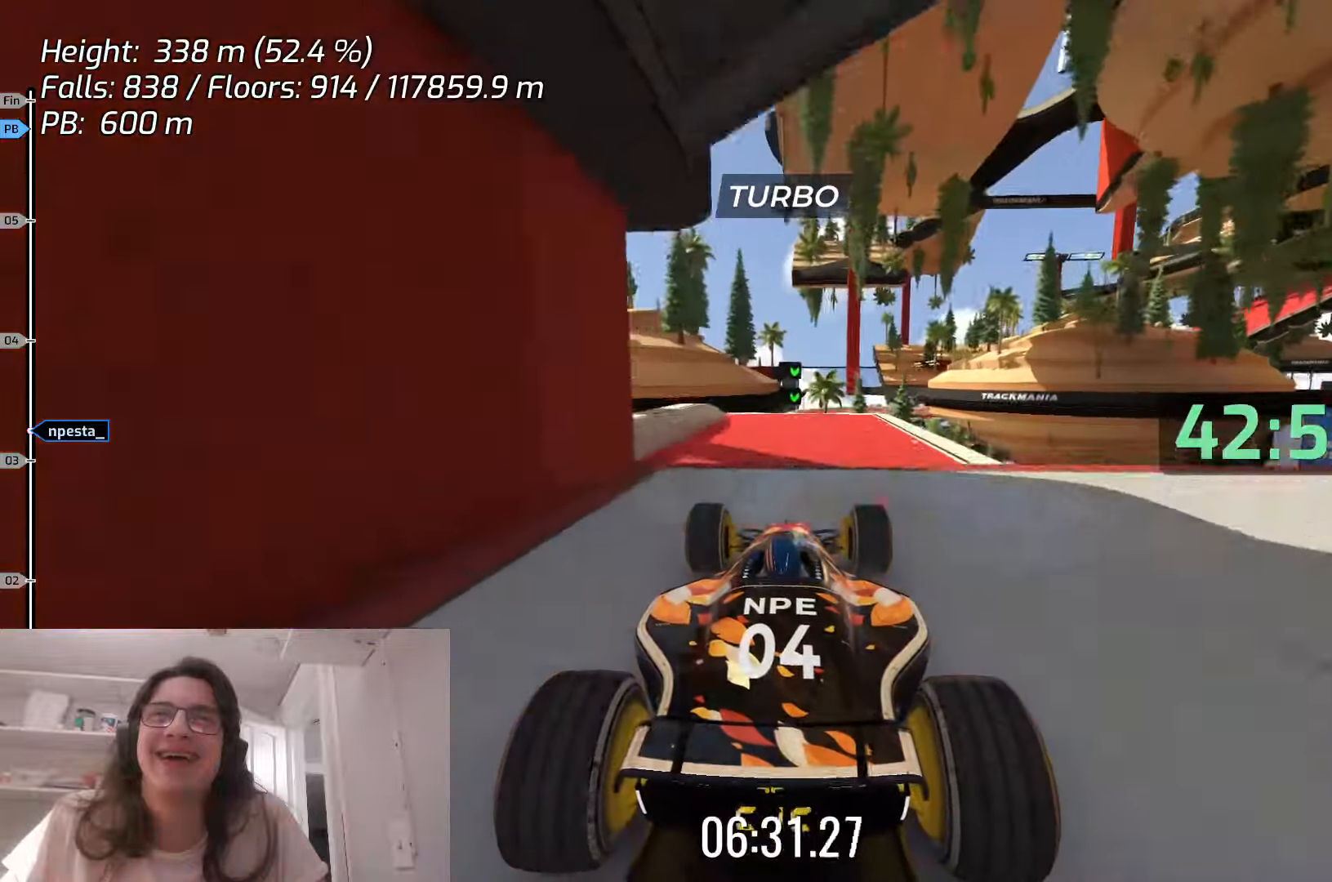
{"keys": ["up"], "events": []}
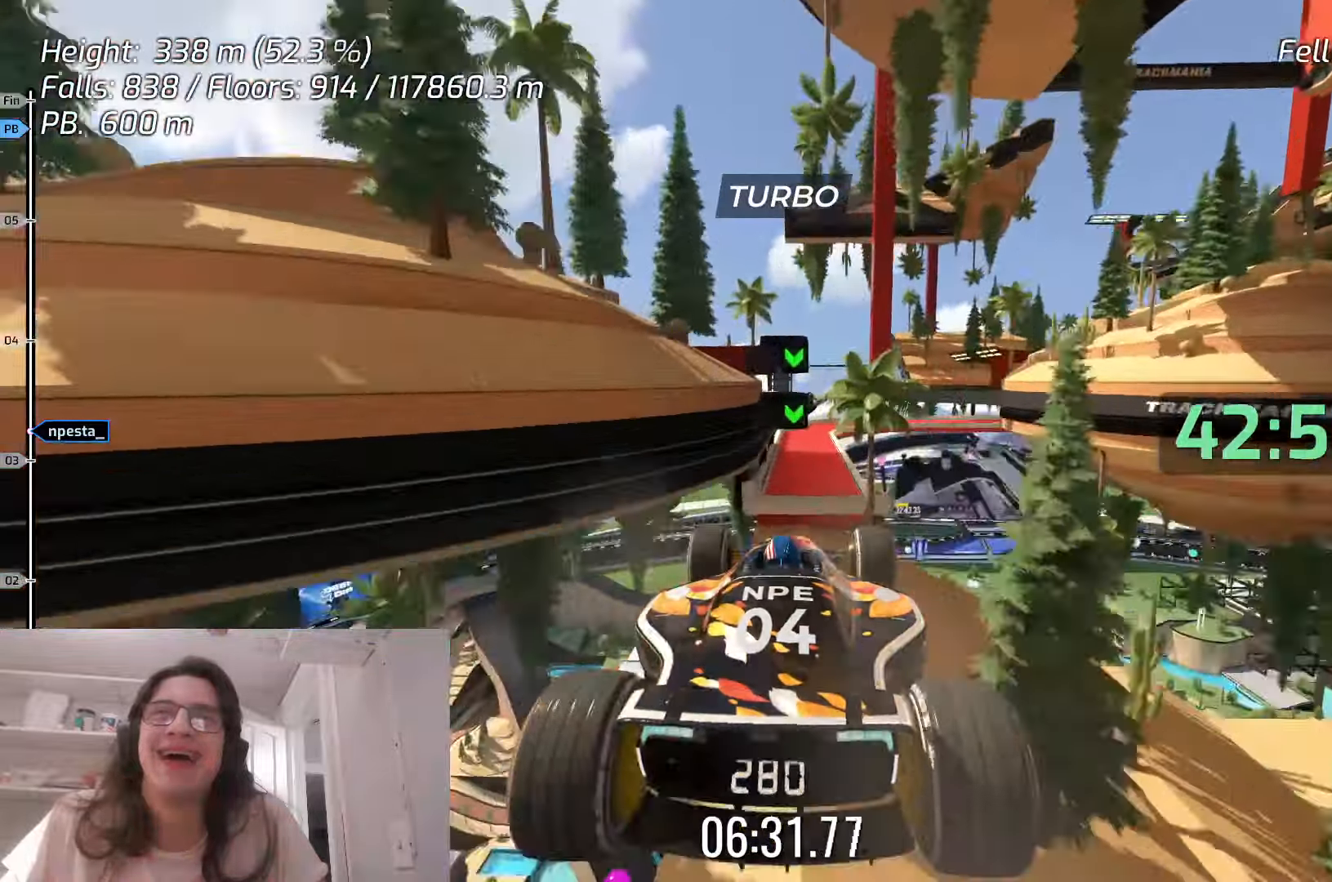
{"keys": [], "events": [[117, "up", "up"]]}
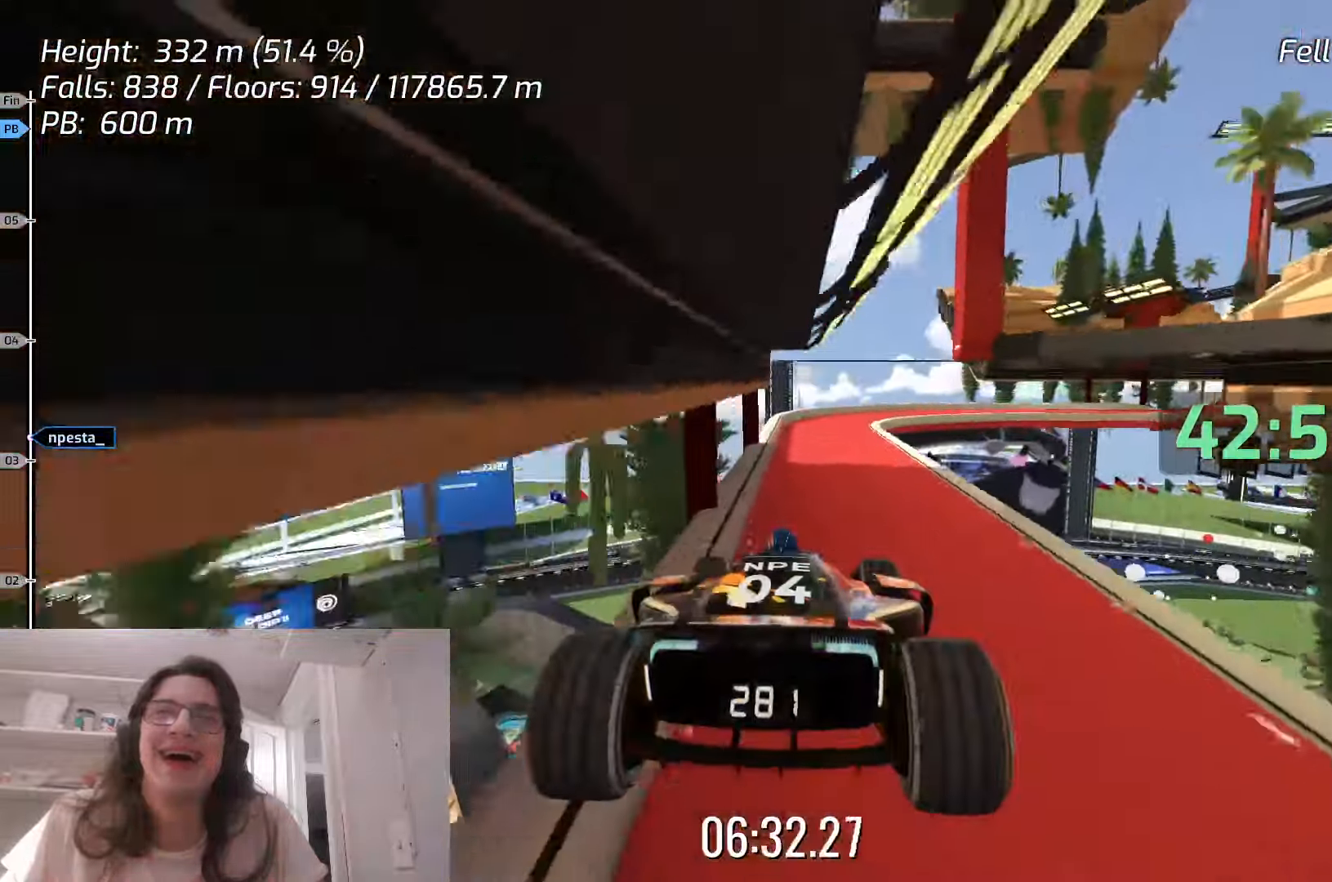
{"keys": [], "events": []}
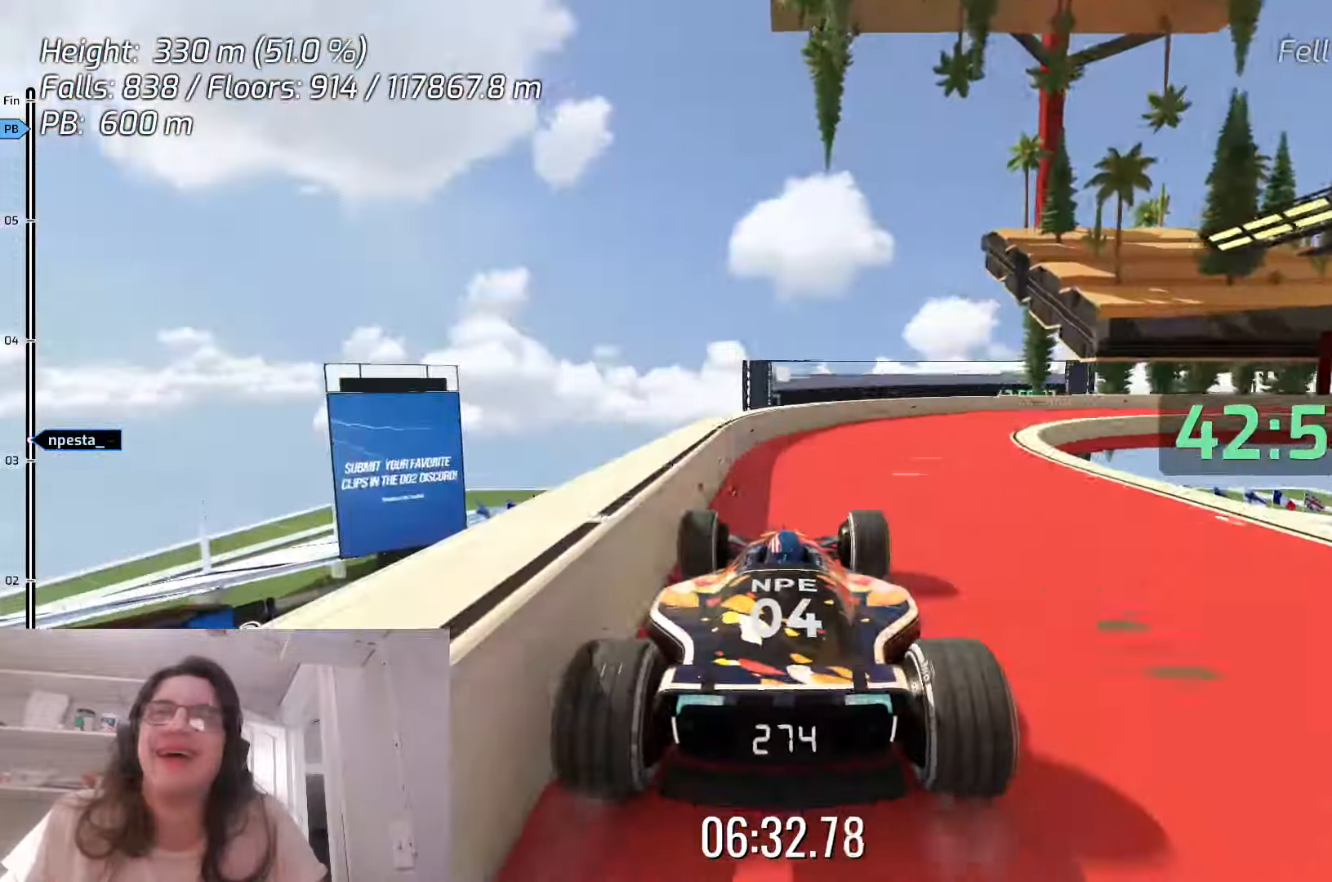
{"keys": [], "events": []}
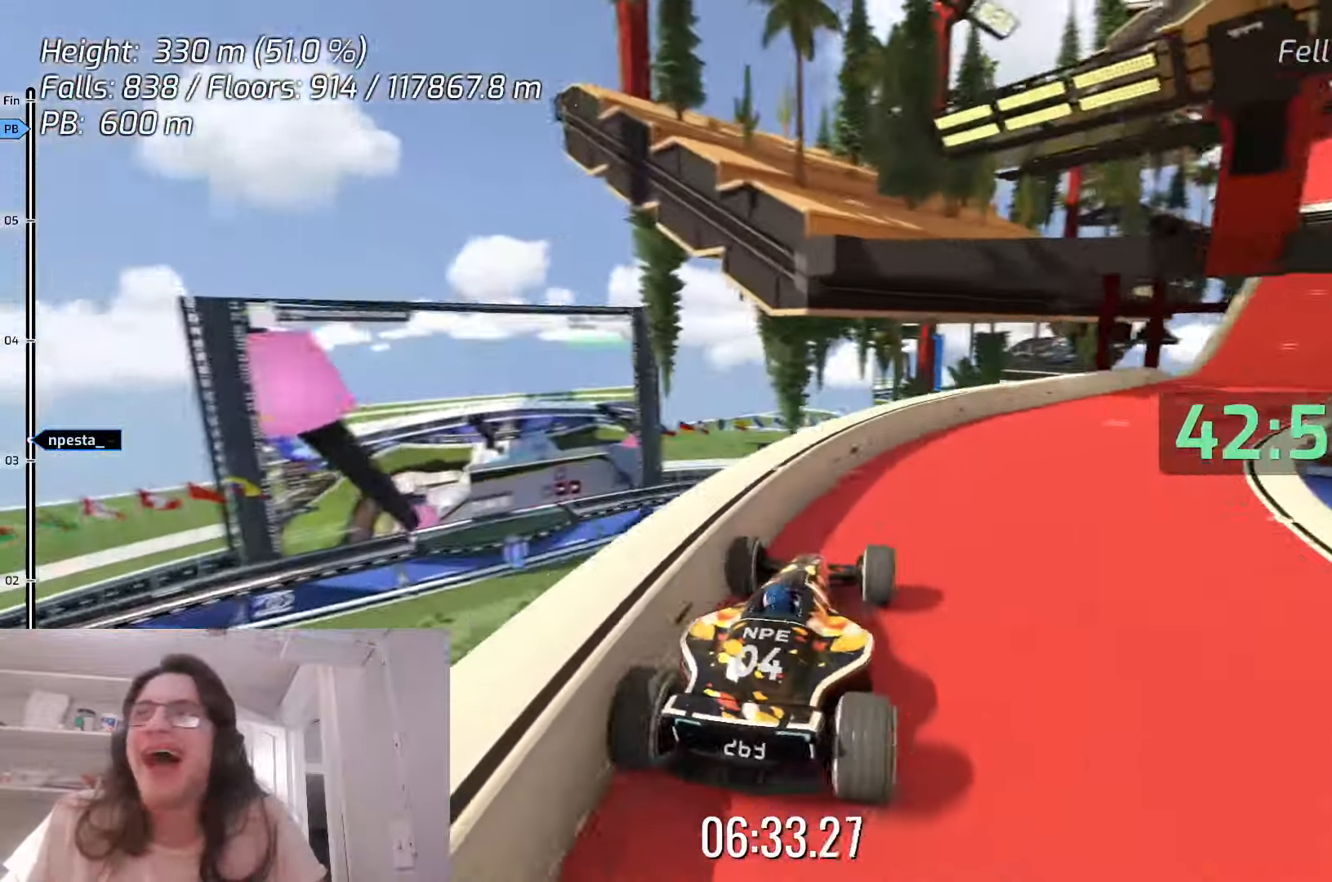
{"keys": [], "events": []}
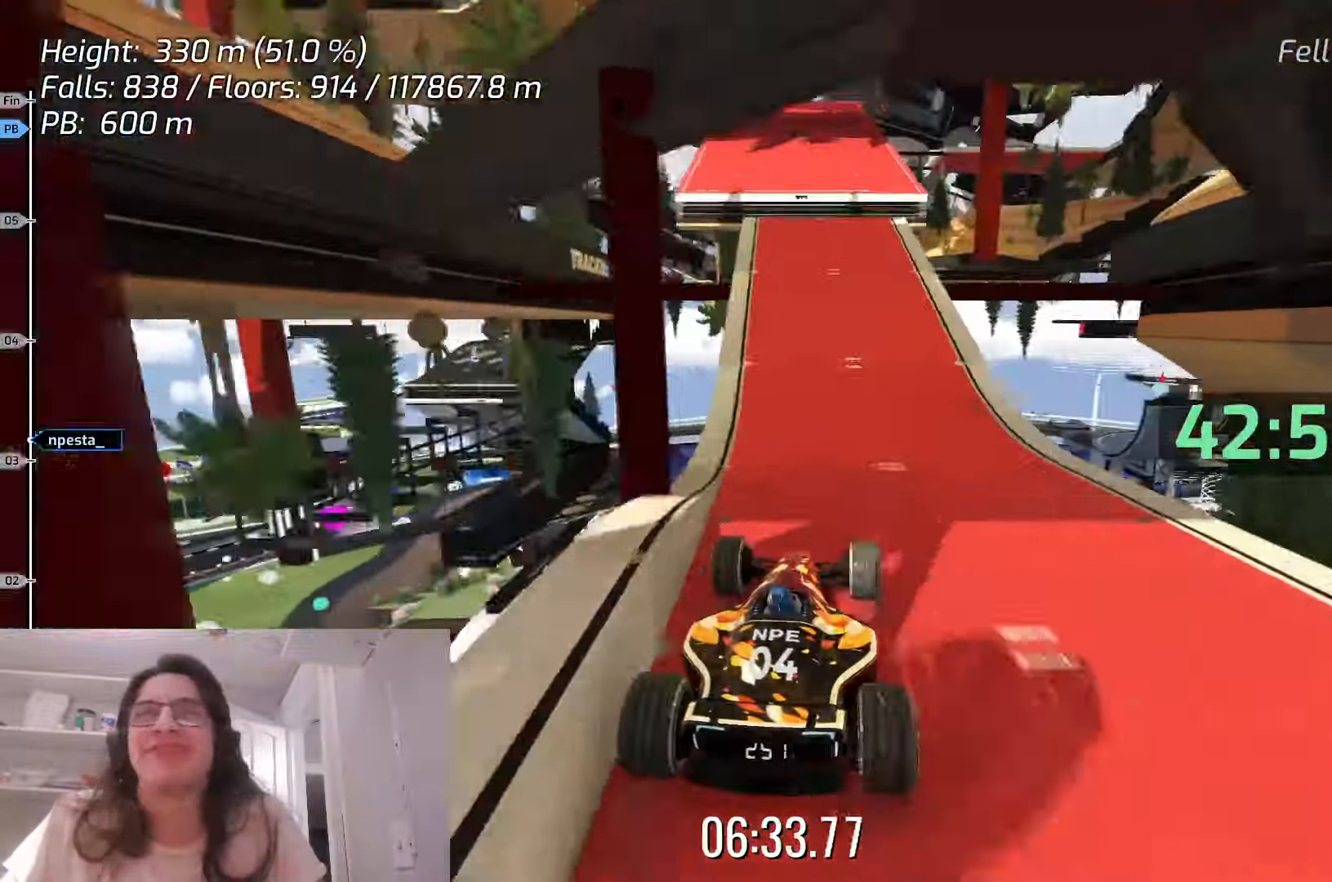
{"keys": ["left"], "events": [[183, "left", "down"]]}
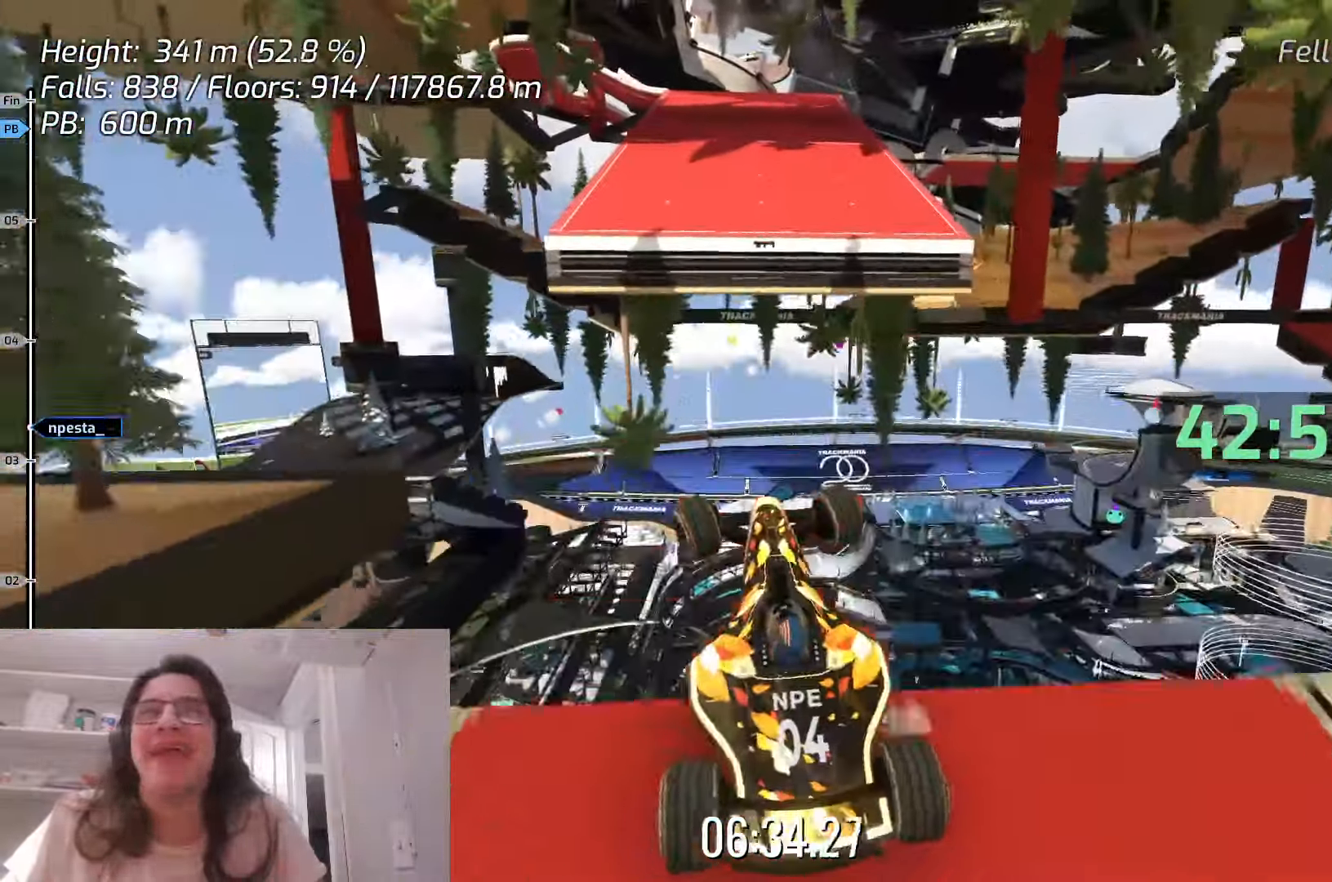
{"keys": [], "events": [[300, "left", "up"]]}
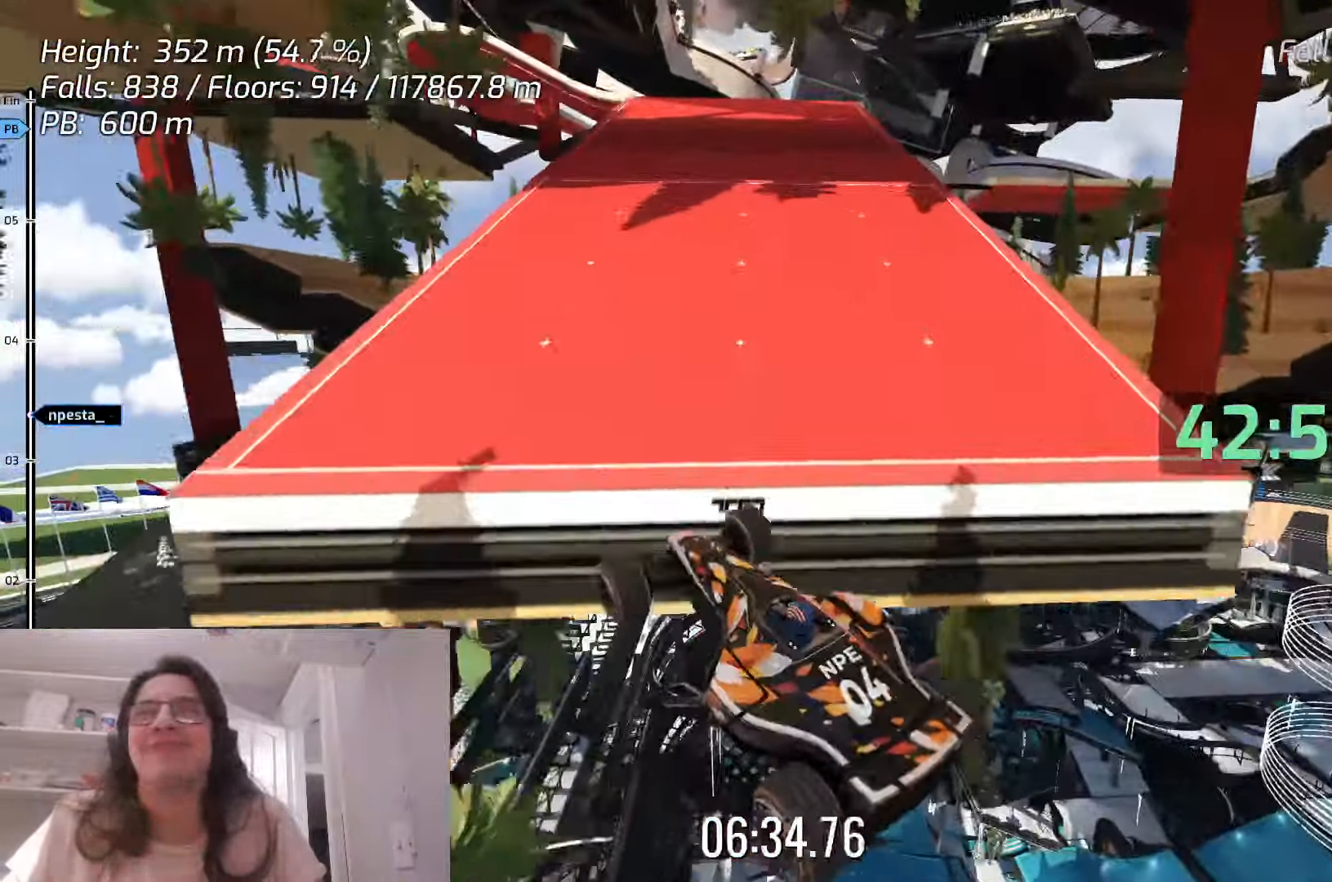
{"keys": [], "events": []}
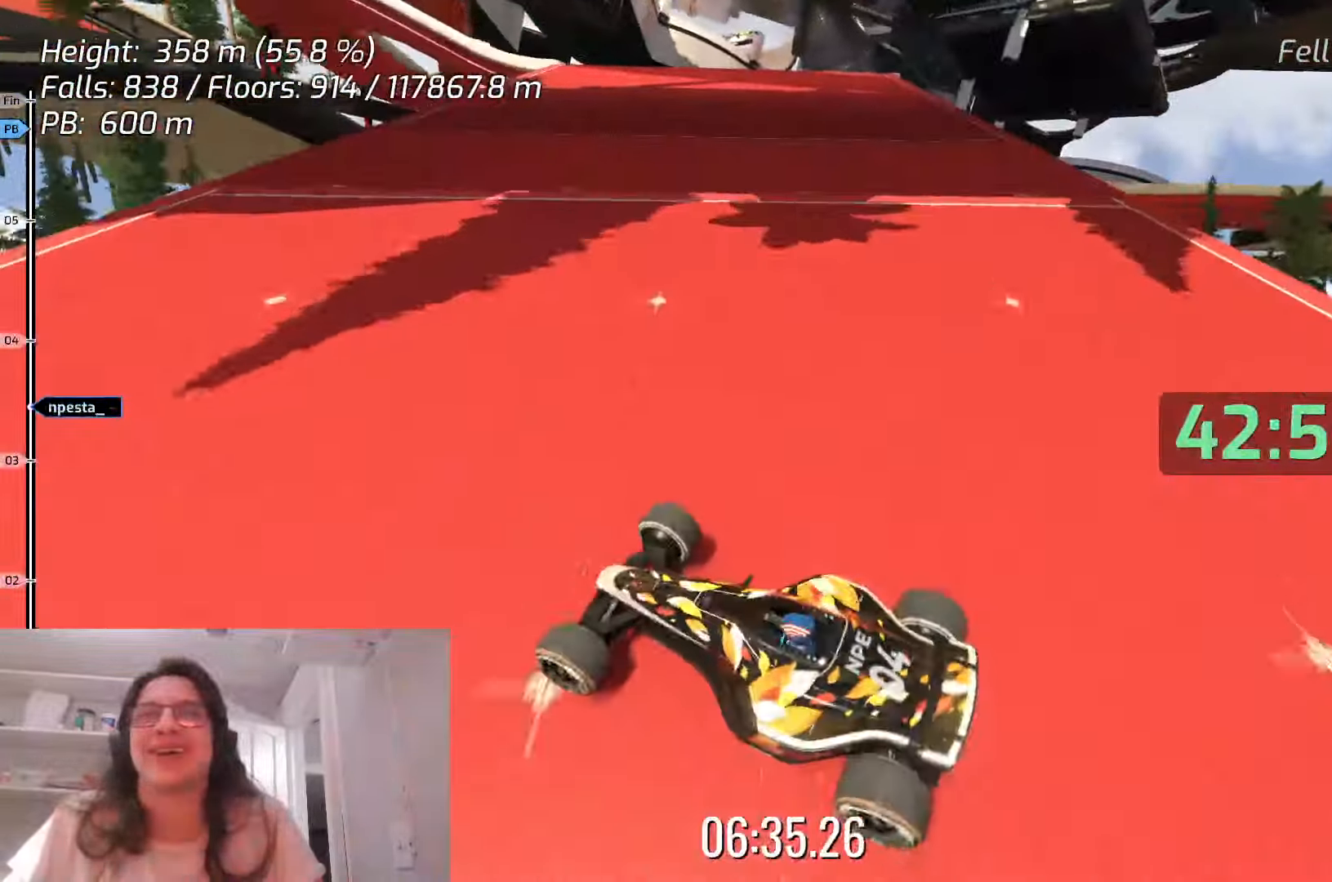
{"keys": ["right"], "events": [[367, "right", "down"]]}
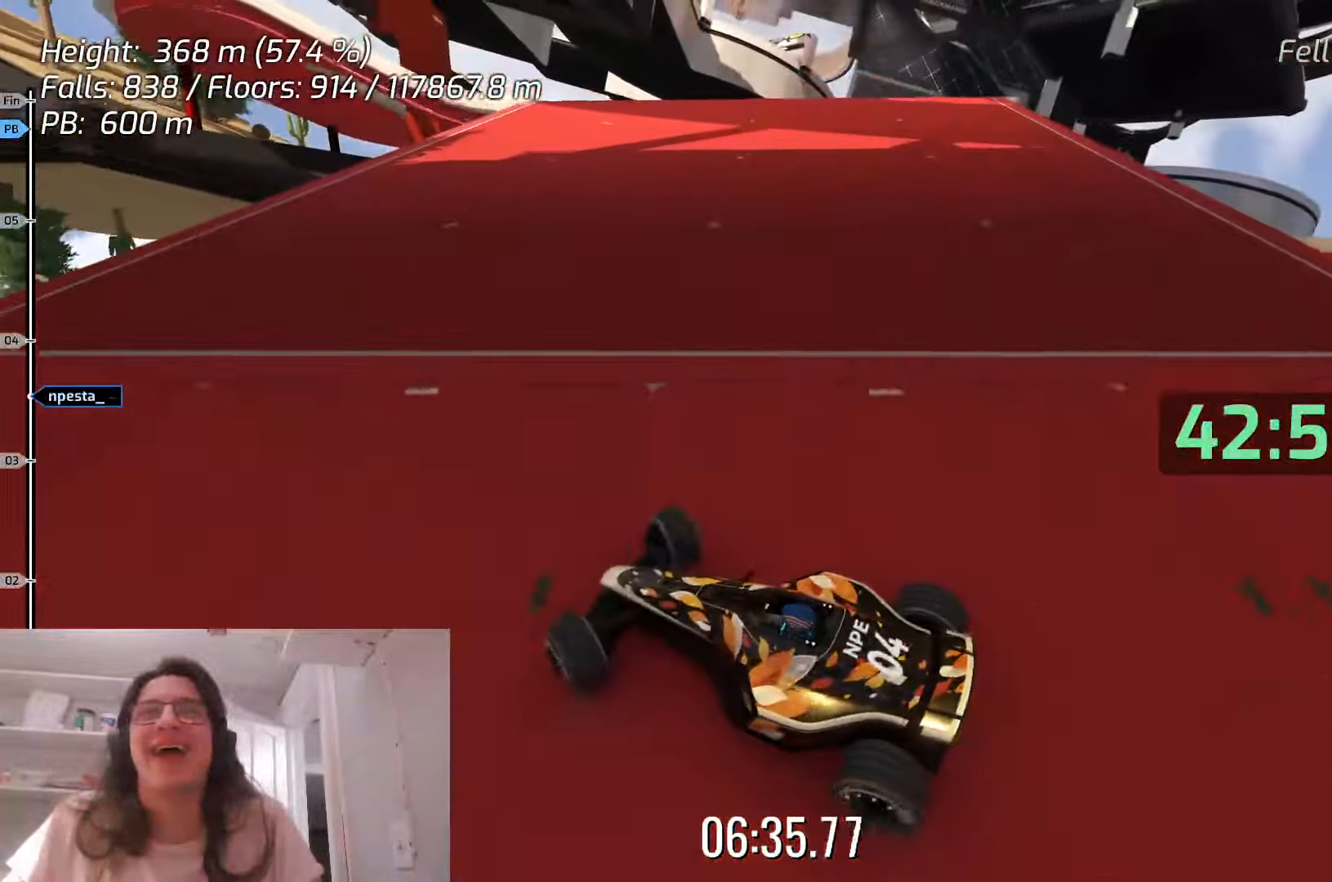
{"keys": ["right"], "events": []}